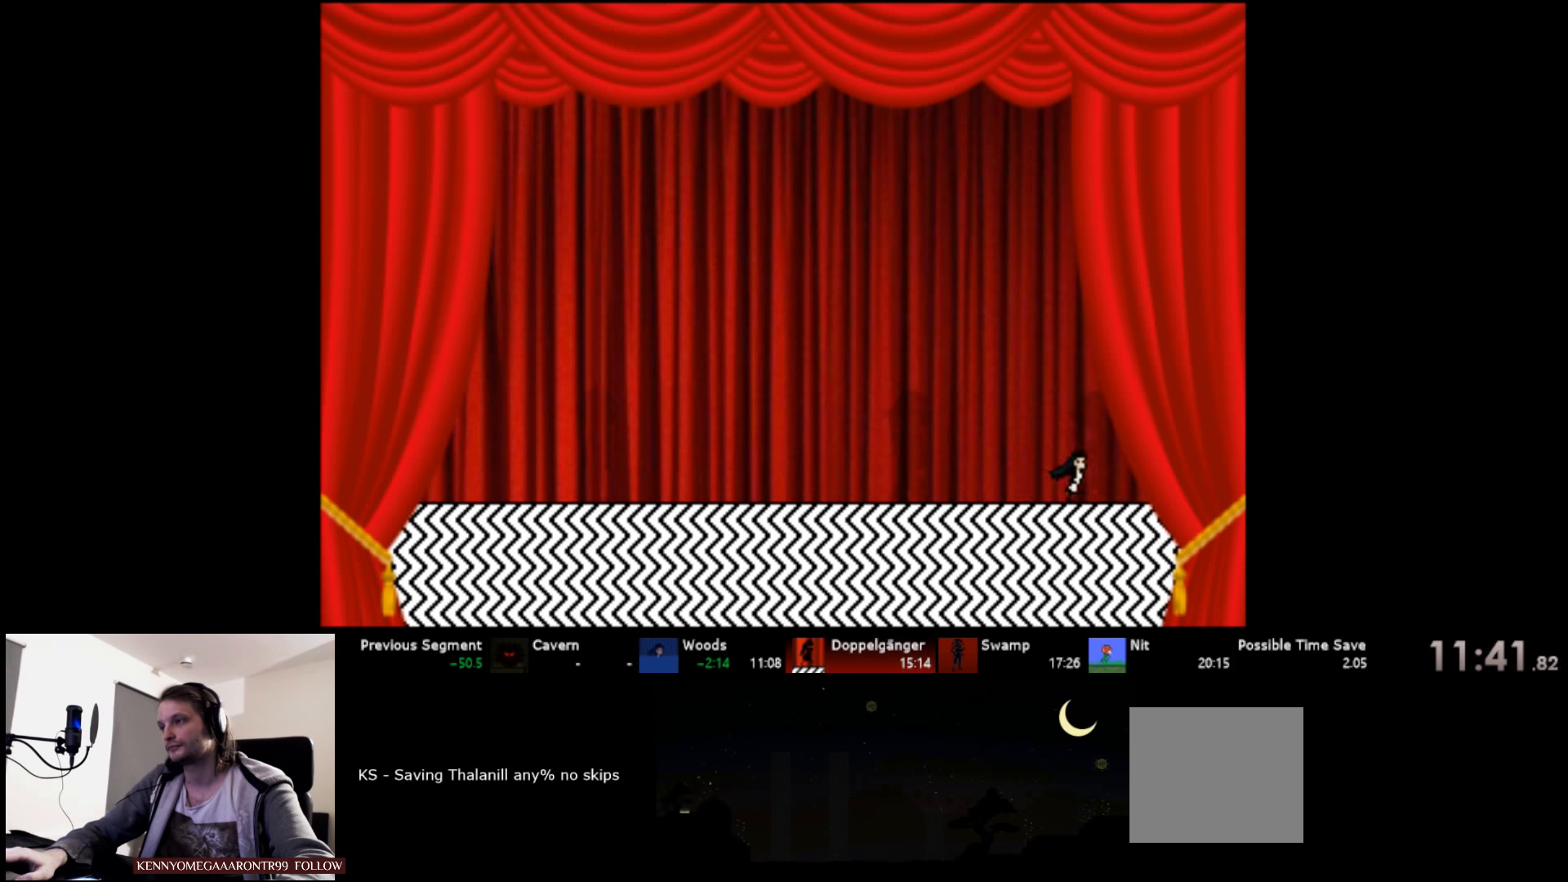
Gameplay with keyboard; each line is a JSON object with the keys held at the frame after it. "events" lists presses ("down") and releases ("up") of "a", "d", "down", "left", "right", "s", "up" and "w" between this image and that frame as [ms after this image, input, new state], when the widget could be followed in between. No other keys are recorded. Mouse input is not recorded.
{"keys": ["right"], "events": []}
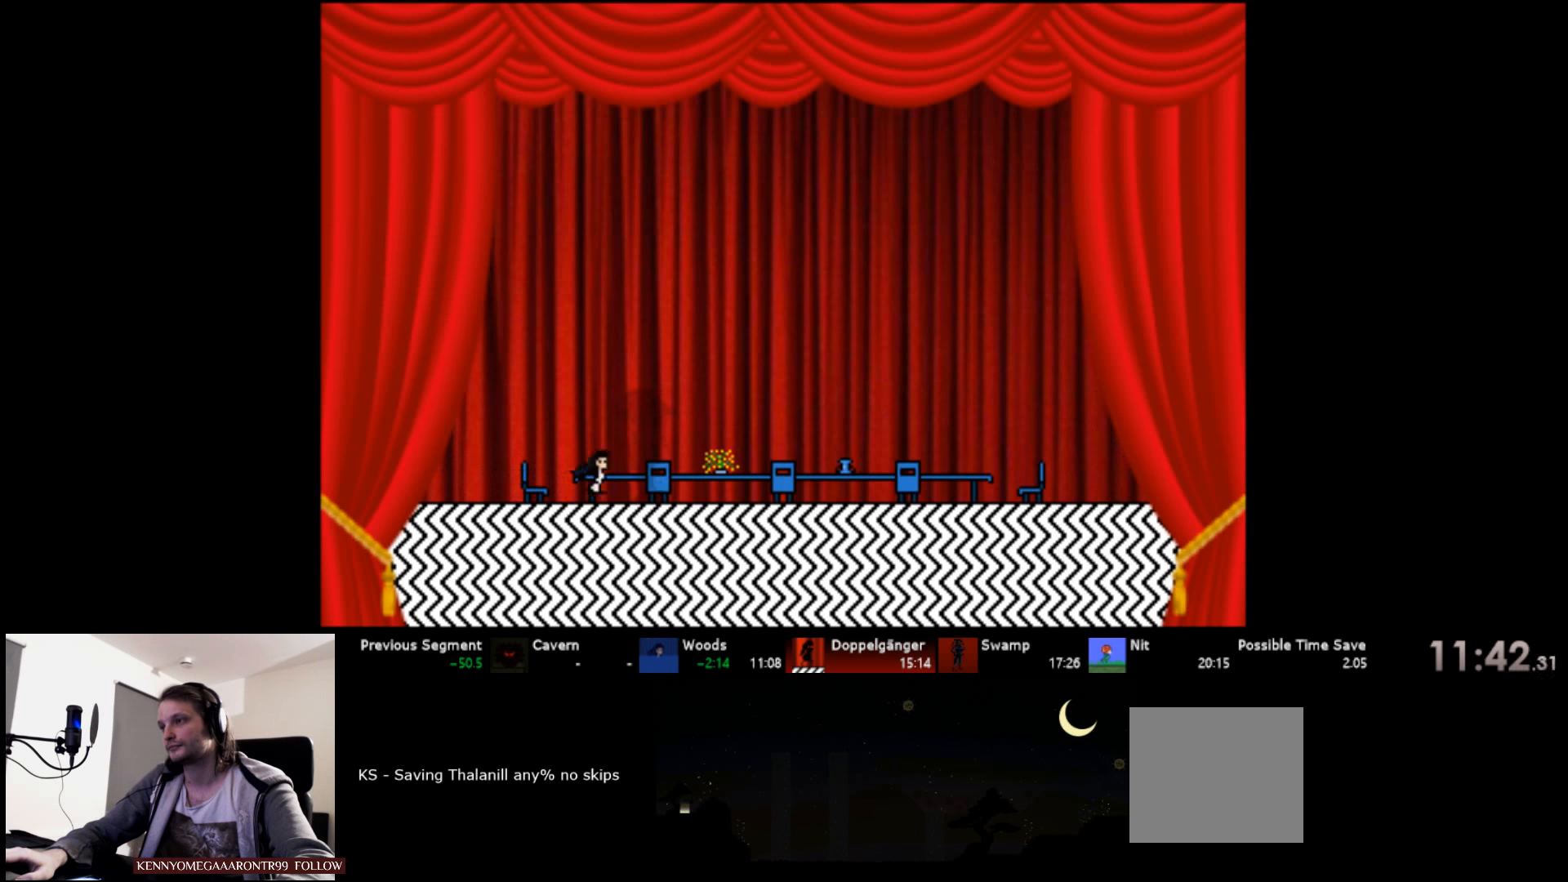
{"keys": ["right"], "events": []}
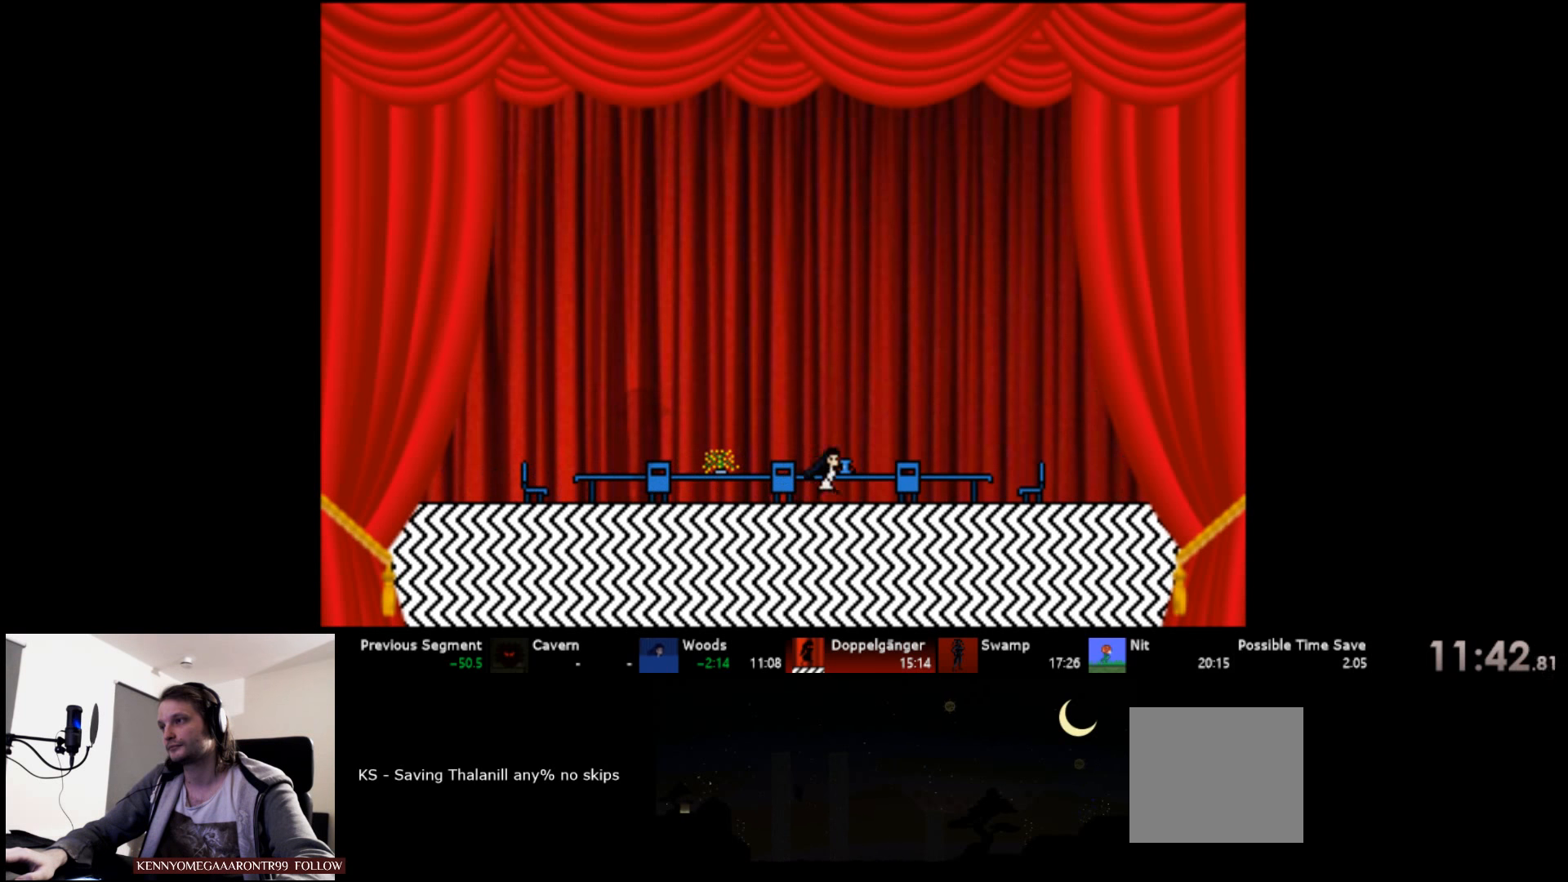
{"keys": ["right"], "events": []}
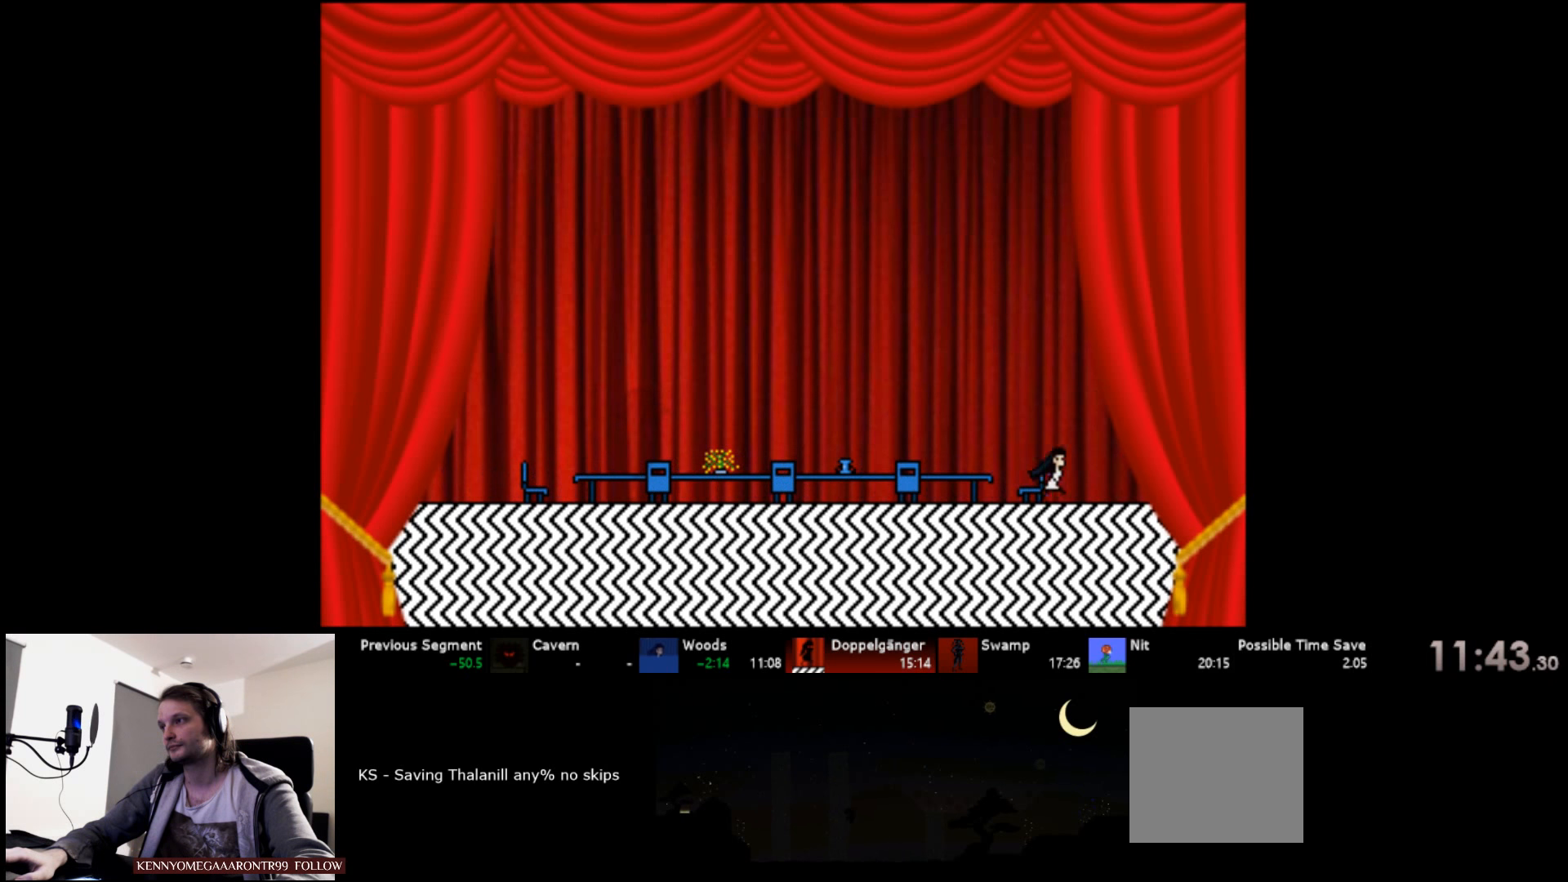
{"keys": ["right"], "events": []}
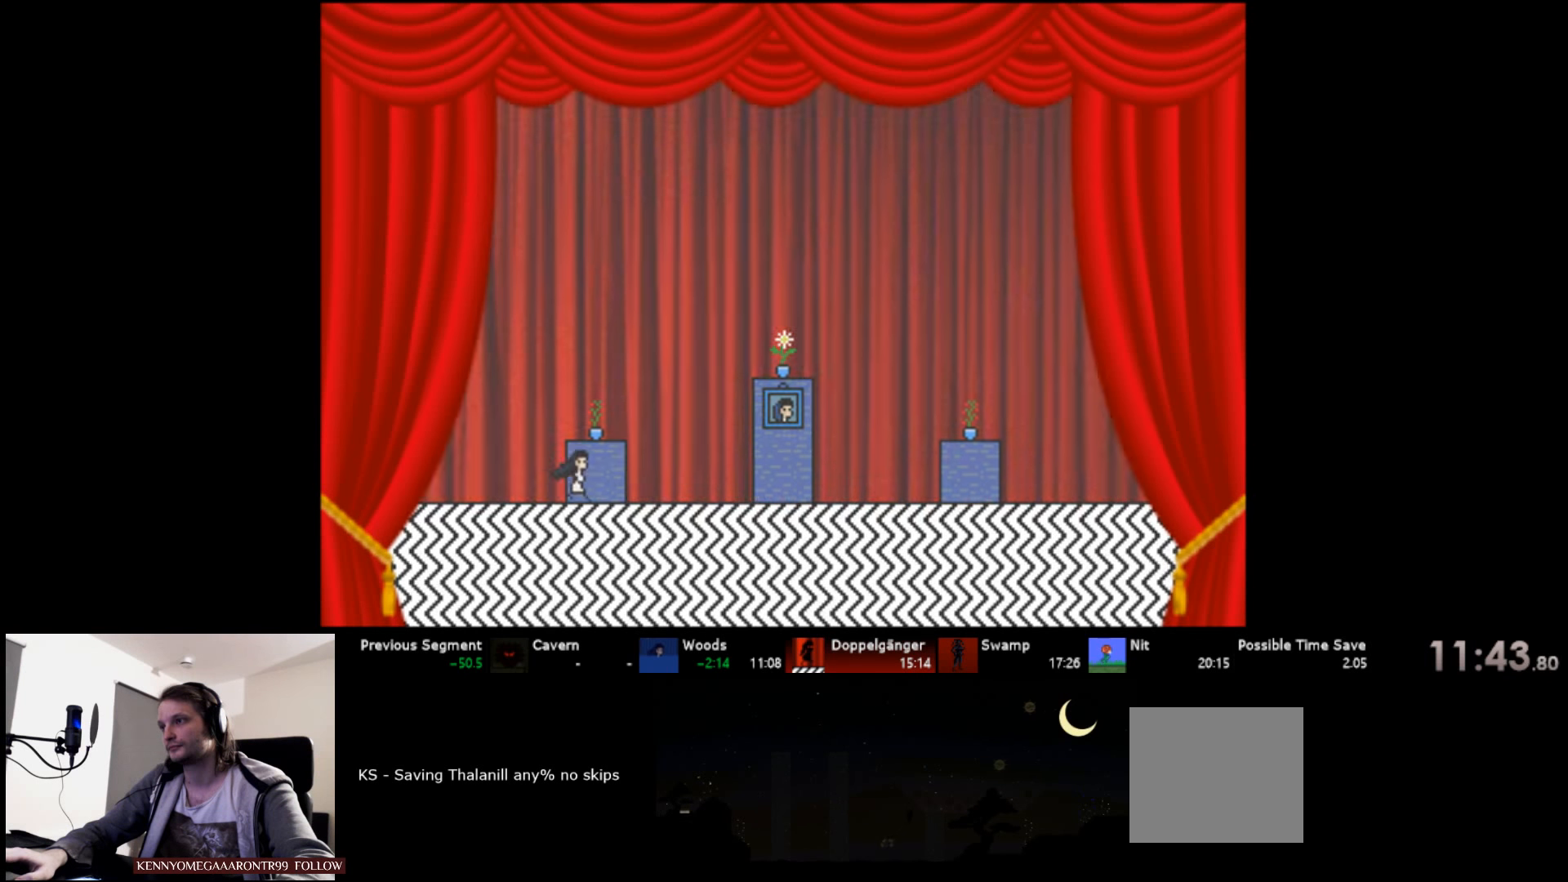
{"keys": ["right"], "events": []}
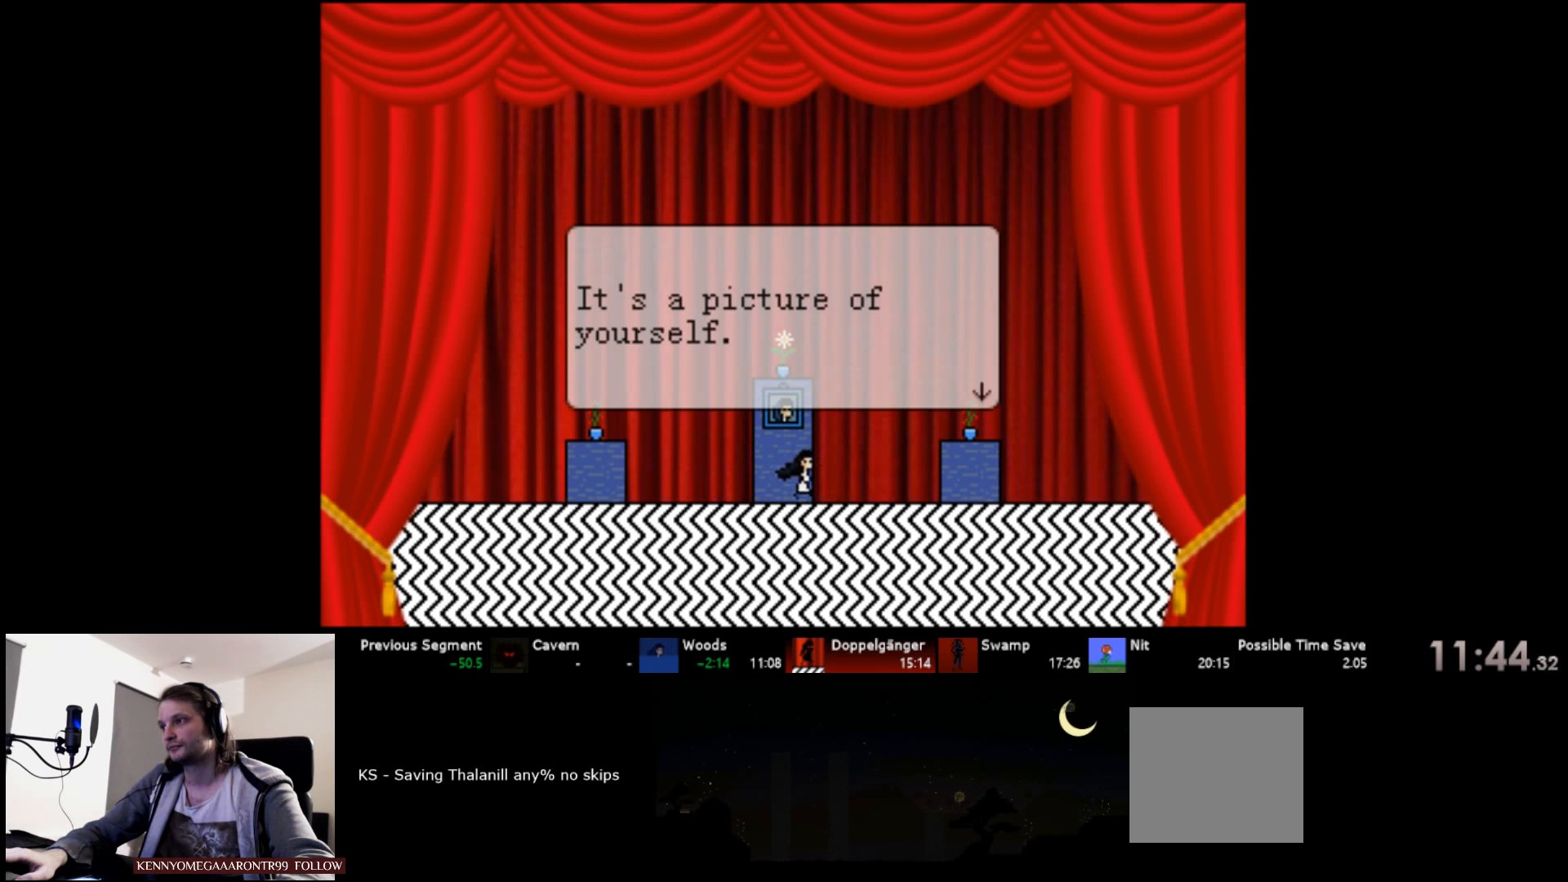
{"keys": ["right"], "events": []}
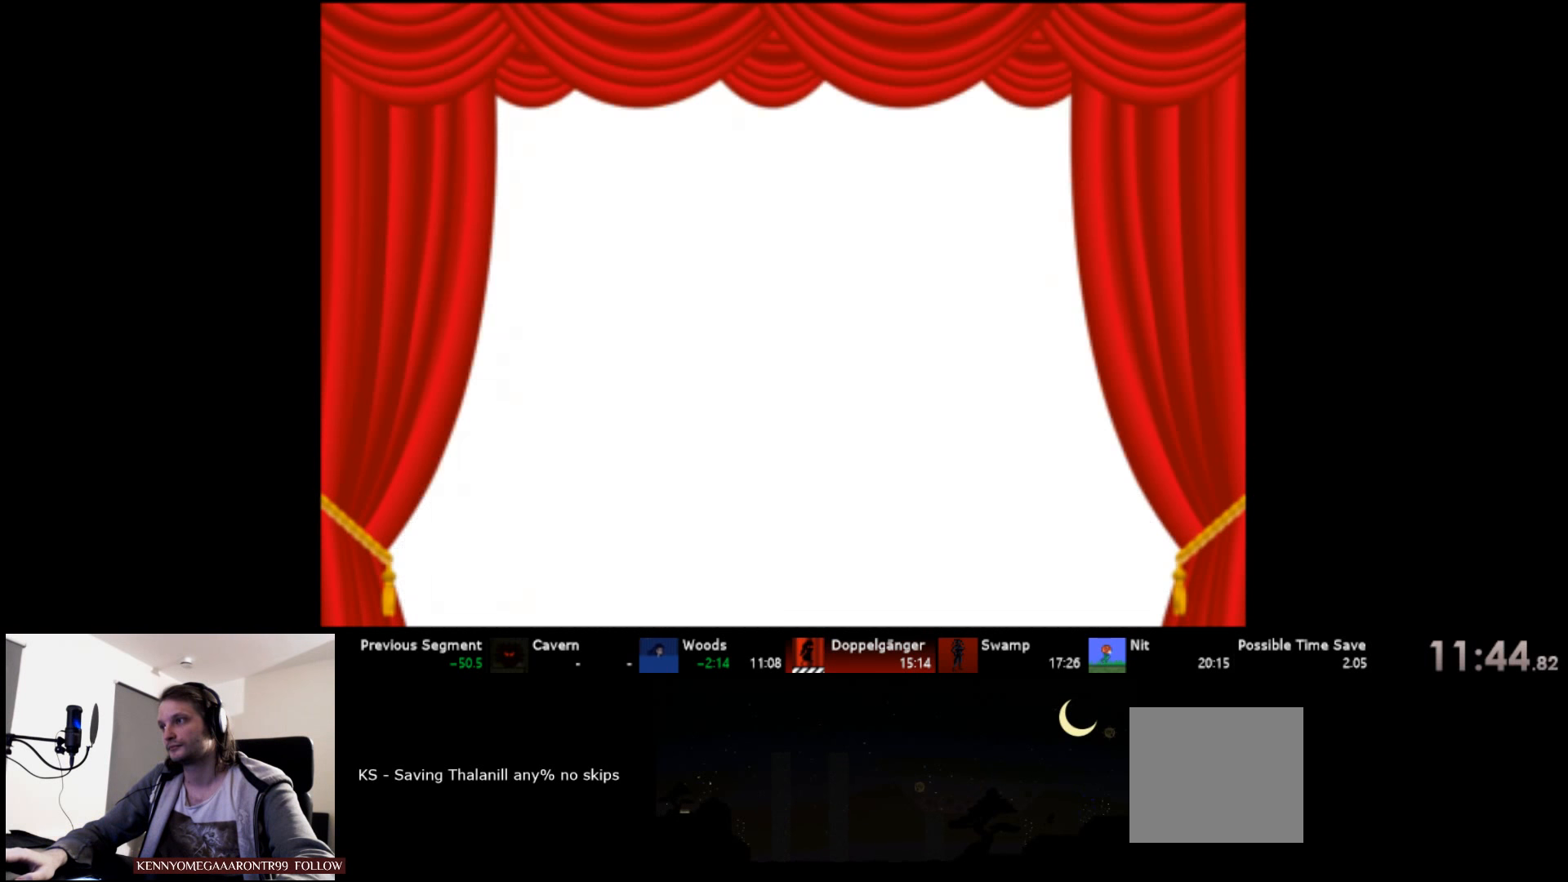
{"keys": ["right"], "events": []}
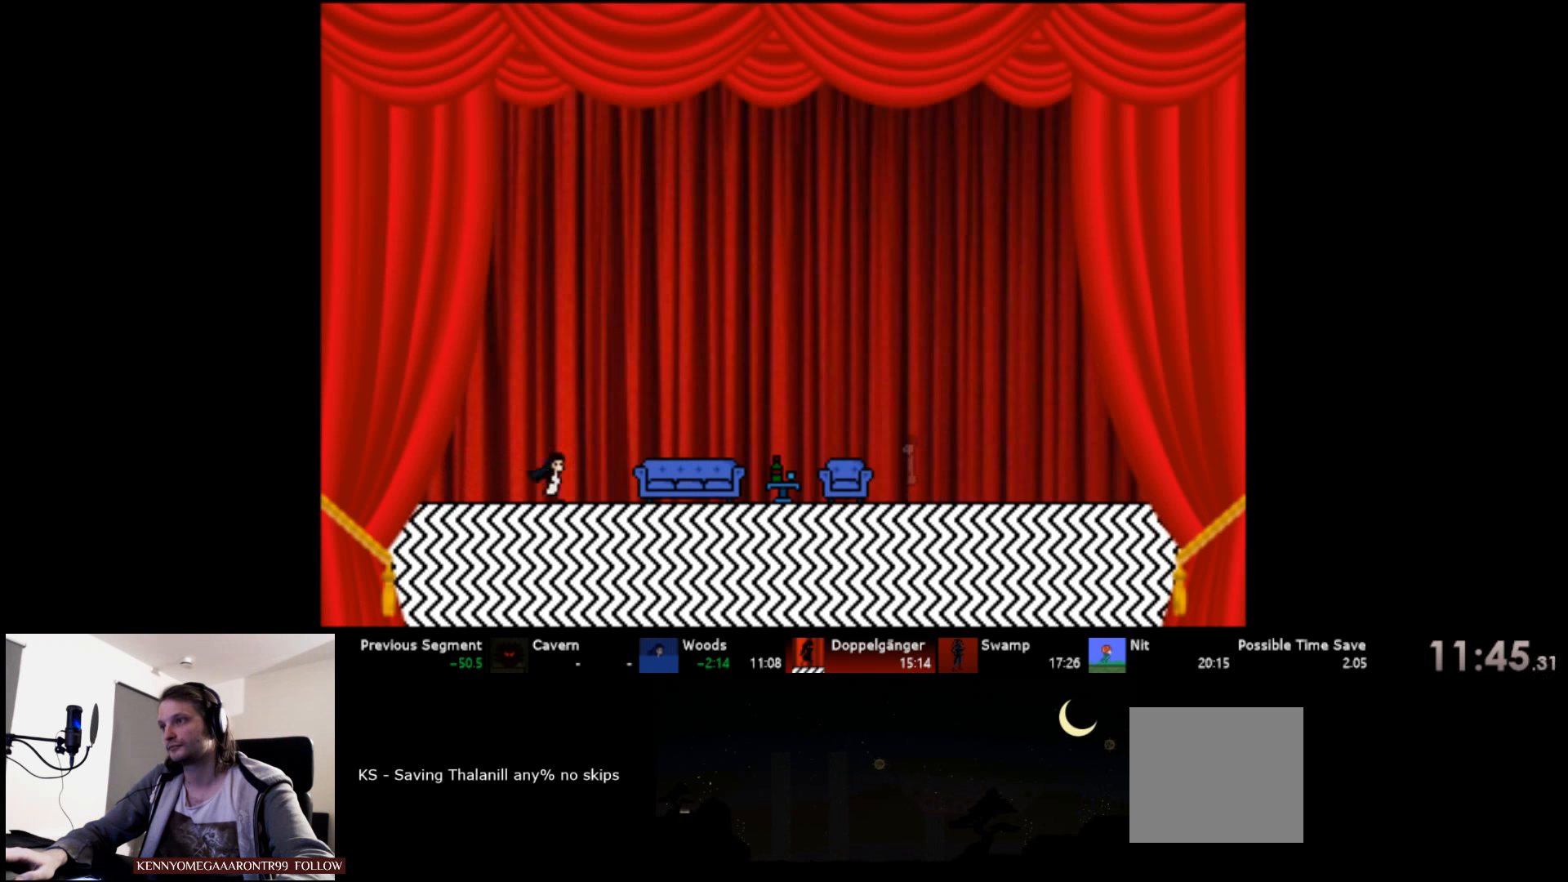
{"keys": ["right"], "events": []}
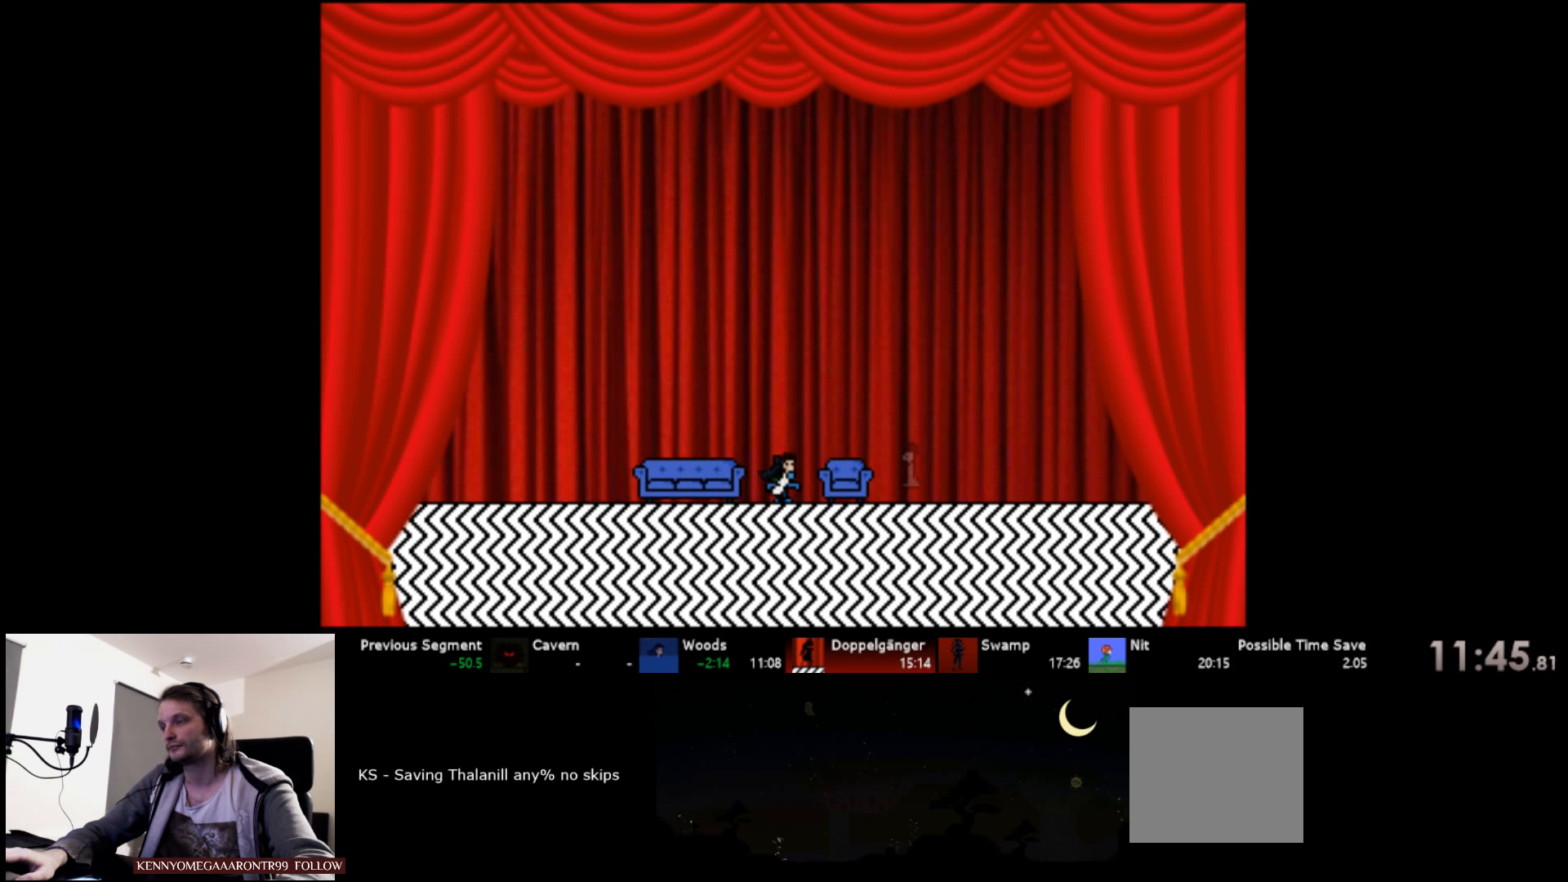
{"keys": ["right"], "events": []}
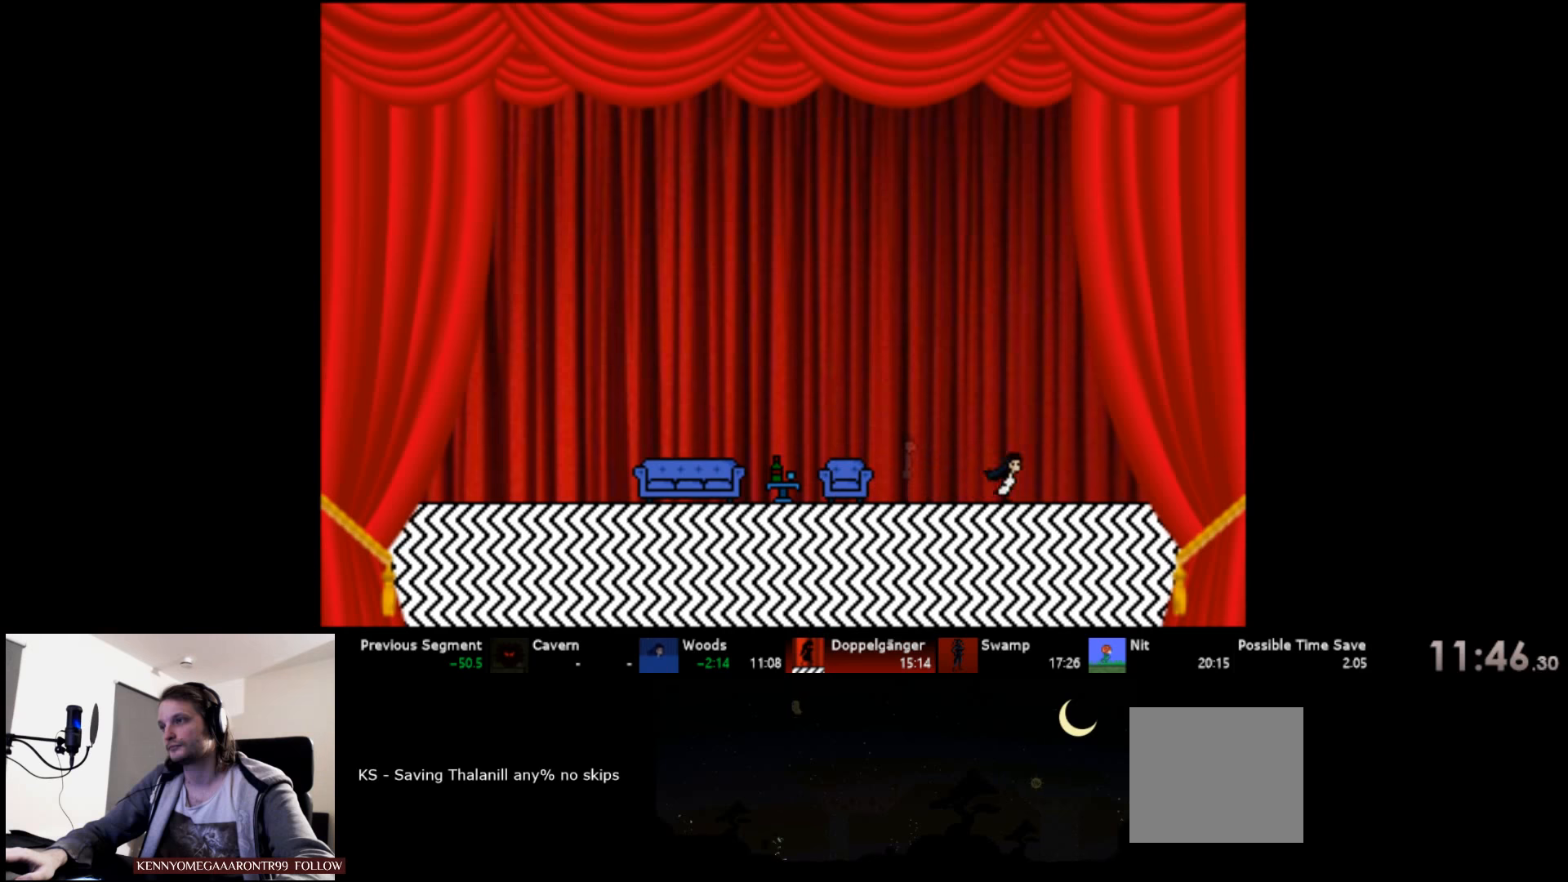
{"keys": ["right"], "events": []}
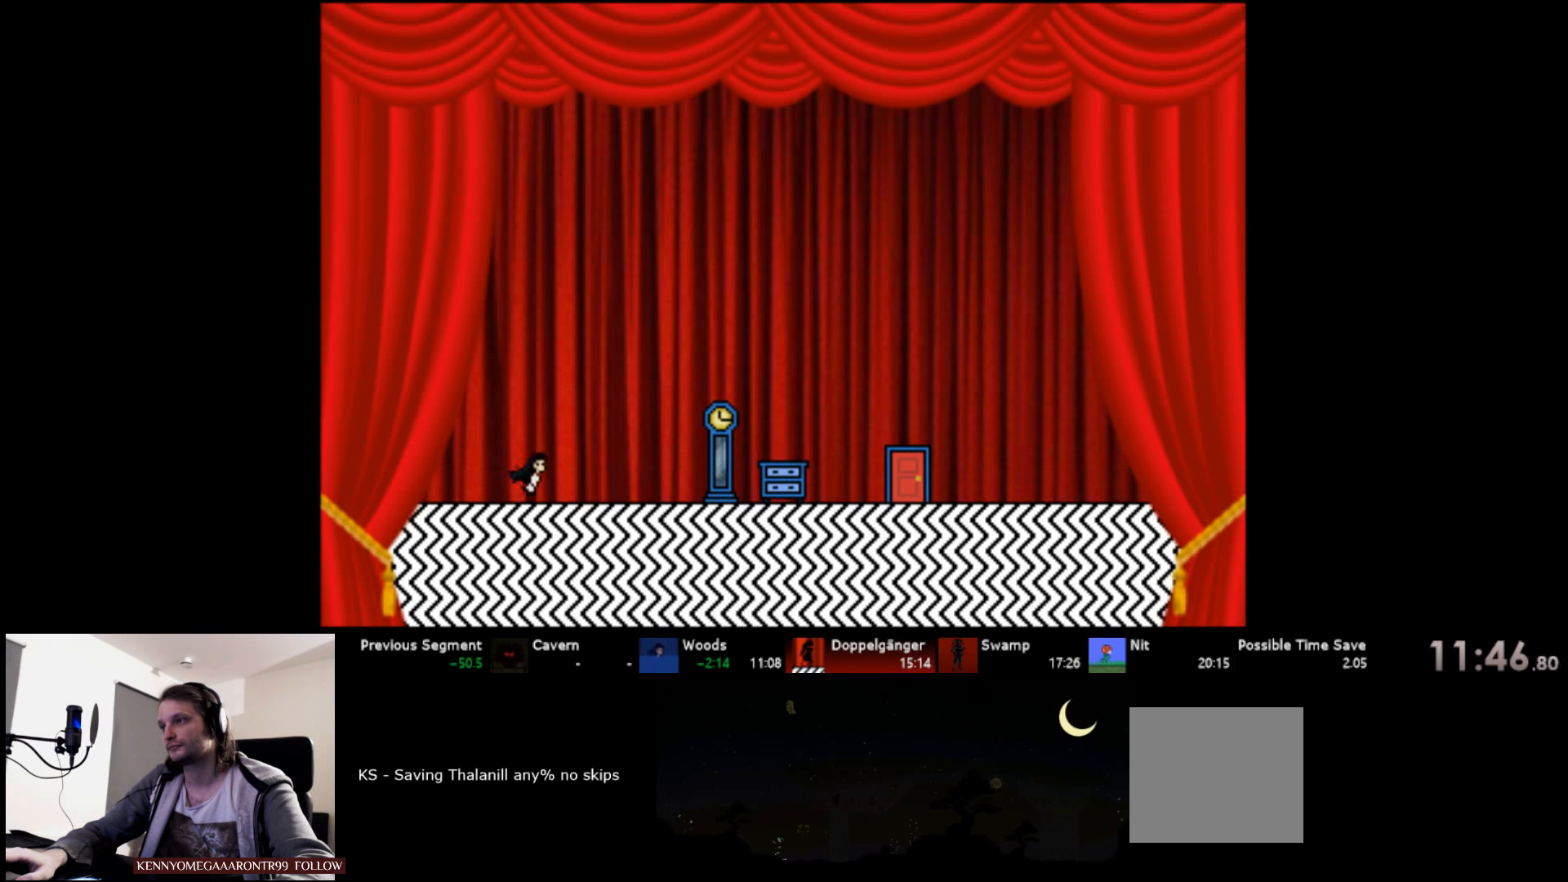
{"keys": ["right"], "events": []}
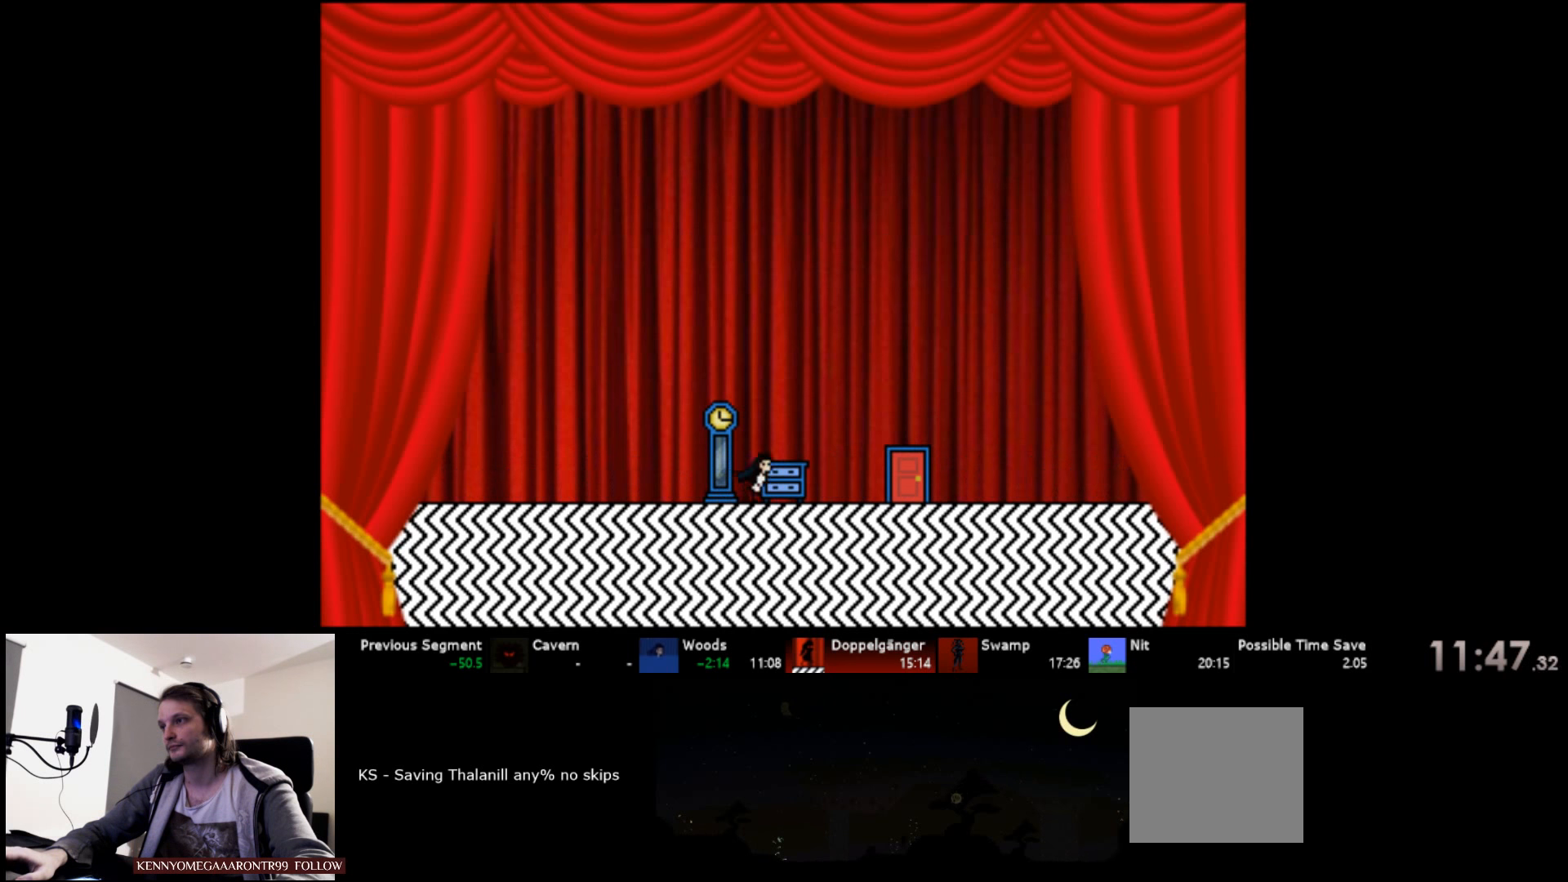
{"keys": ["right"], "events": [[367, "down", "down"], [483, "down", "up"]]}
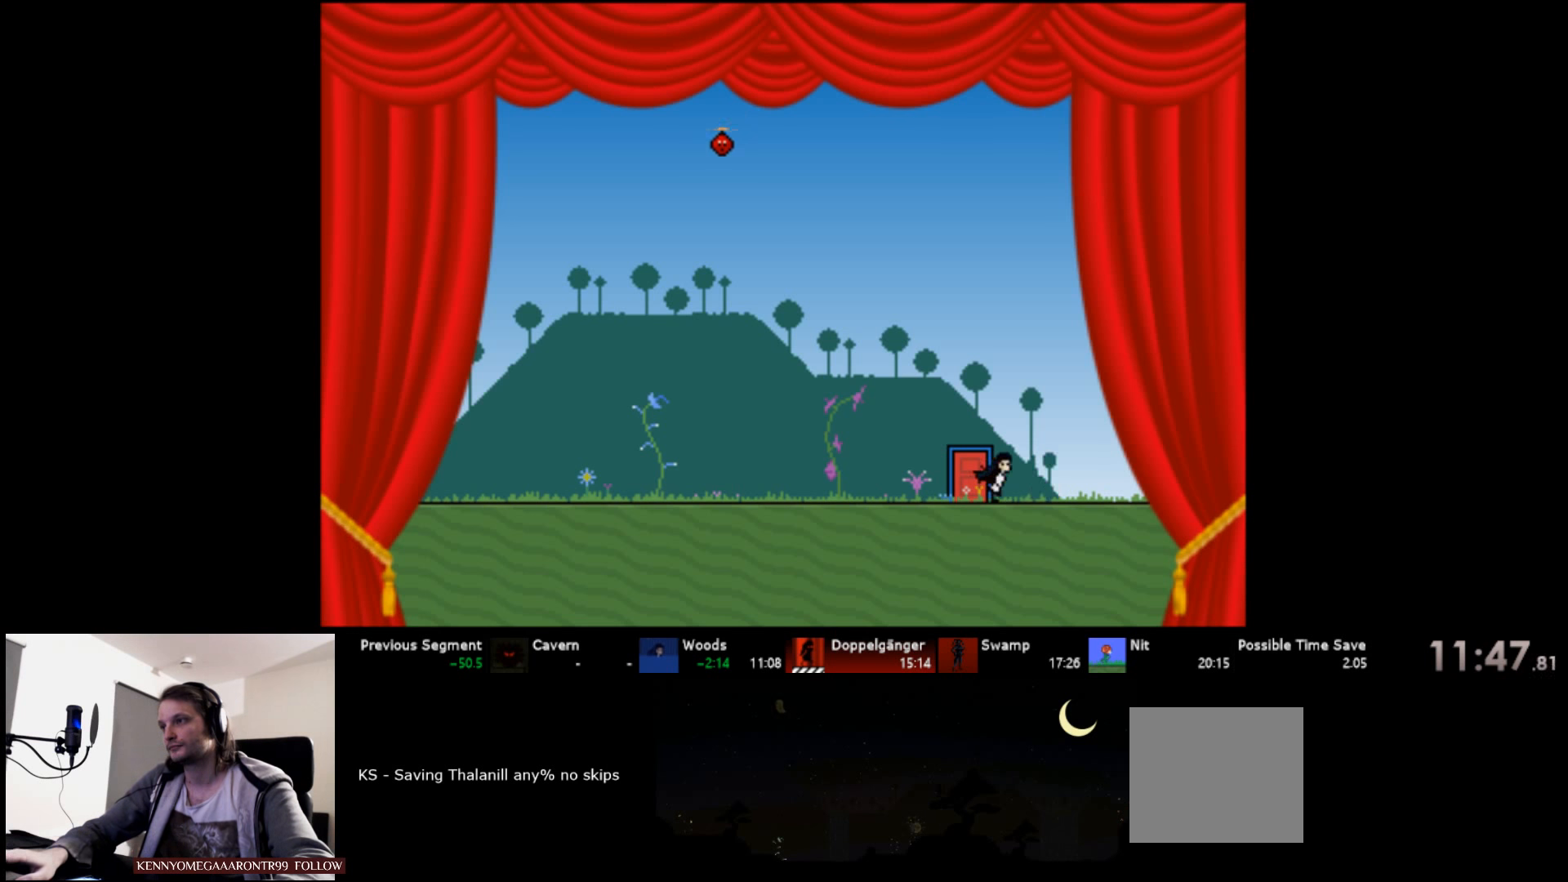
{"keys": ["right"], "events": []}
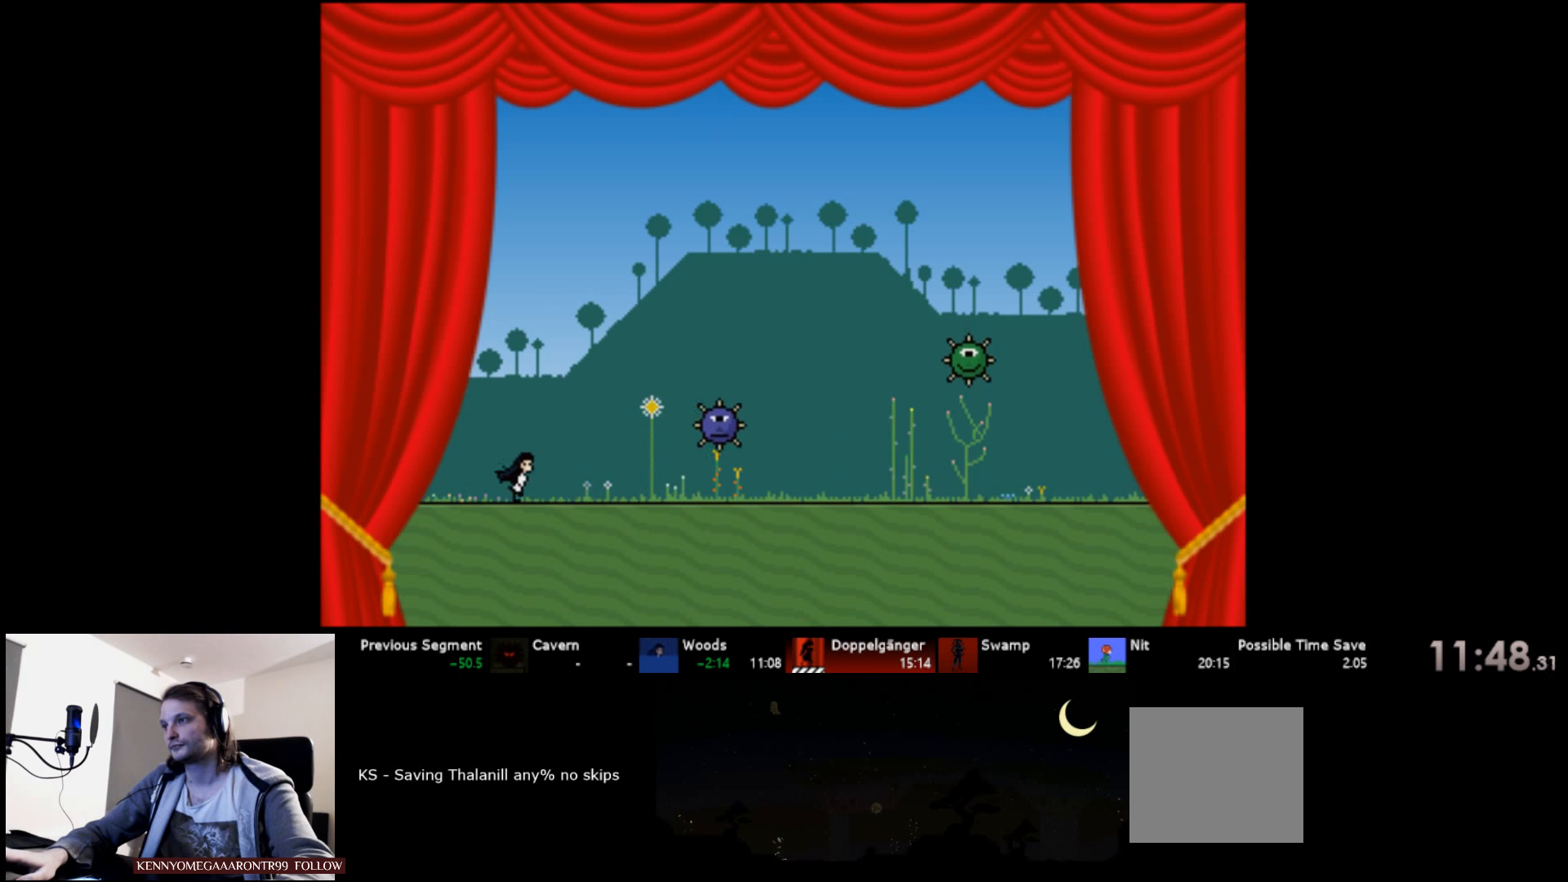
{"keys": [], "events": [[217, "right", "up"]]}
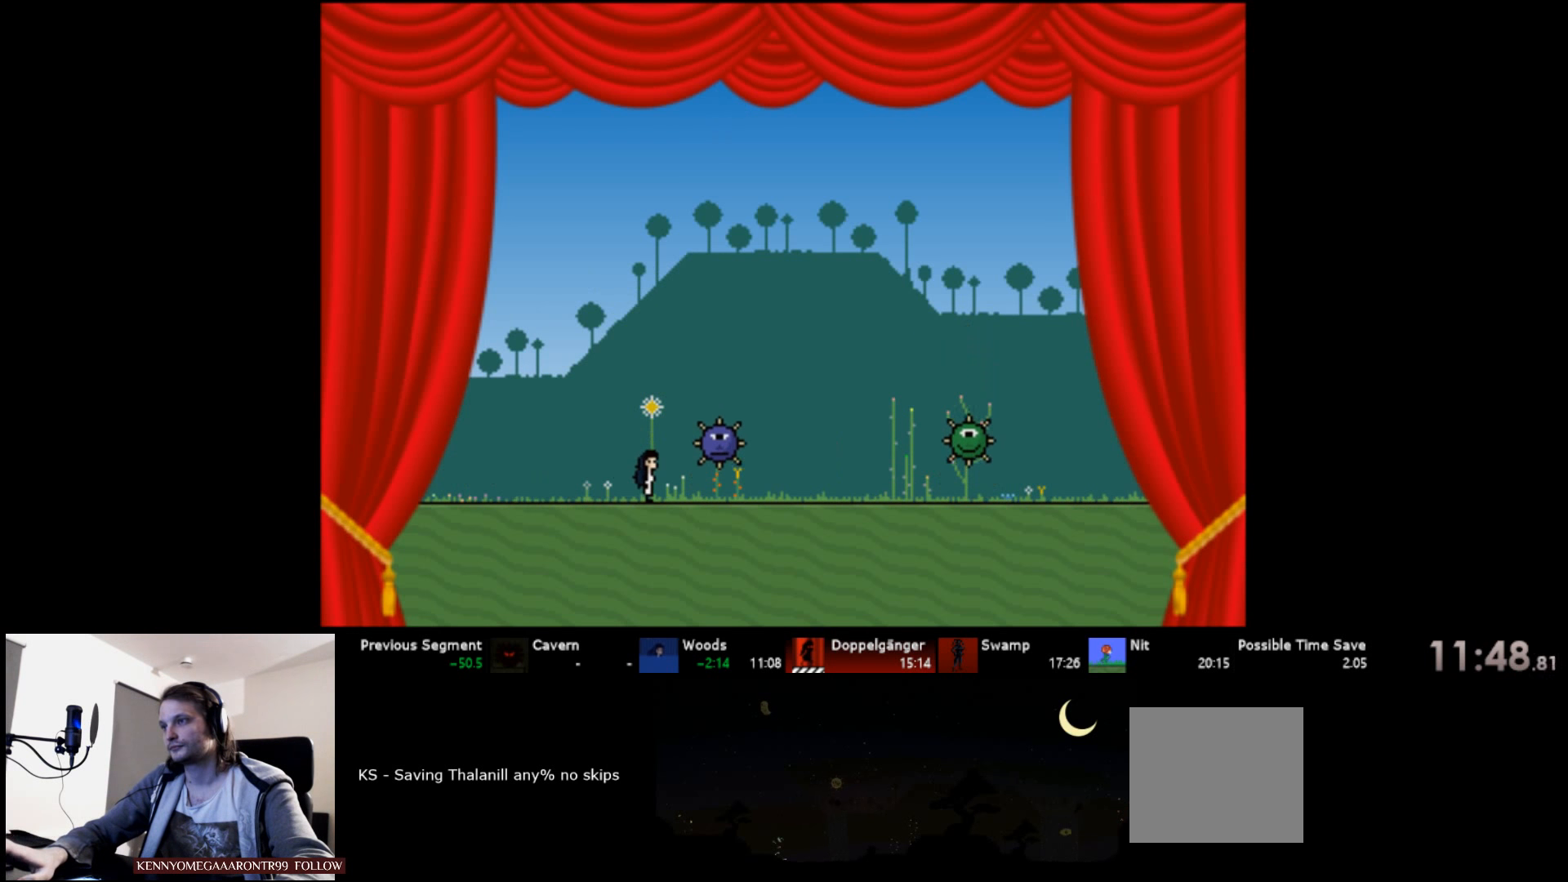
{"keys": ["right", "up"], "events": [[283, "right", "down"], [283, "up", "down"]]}
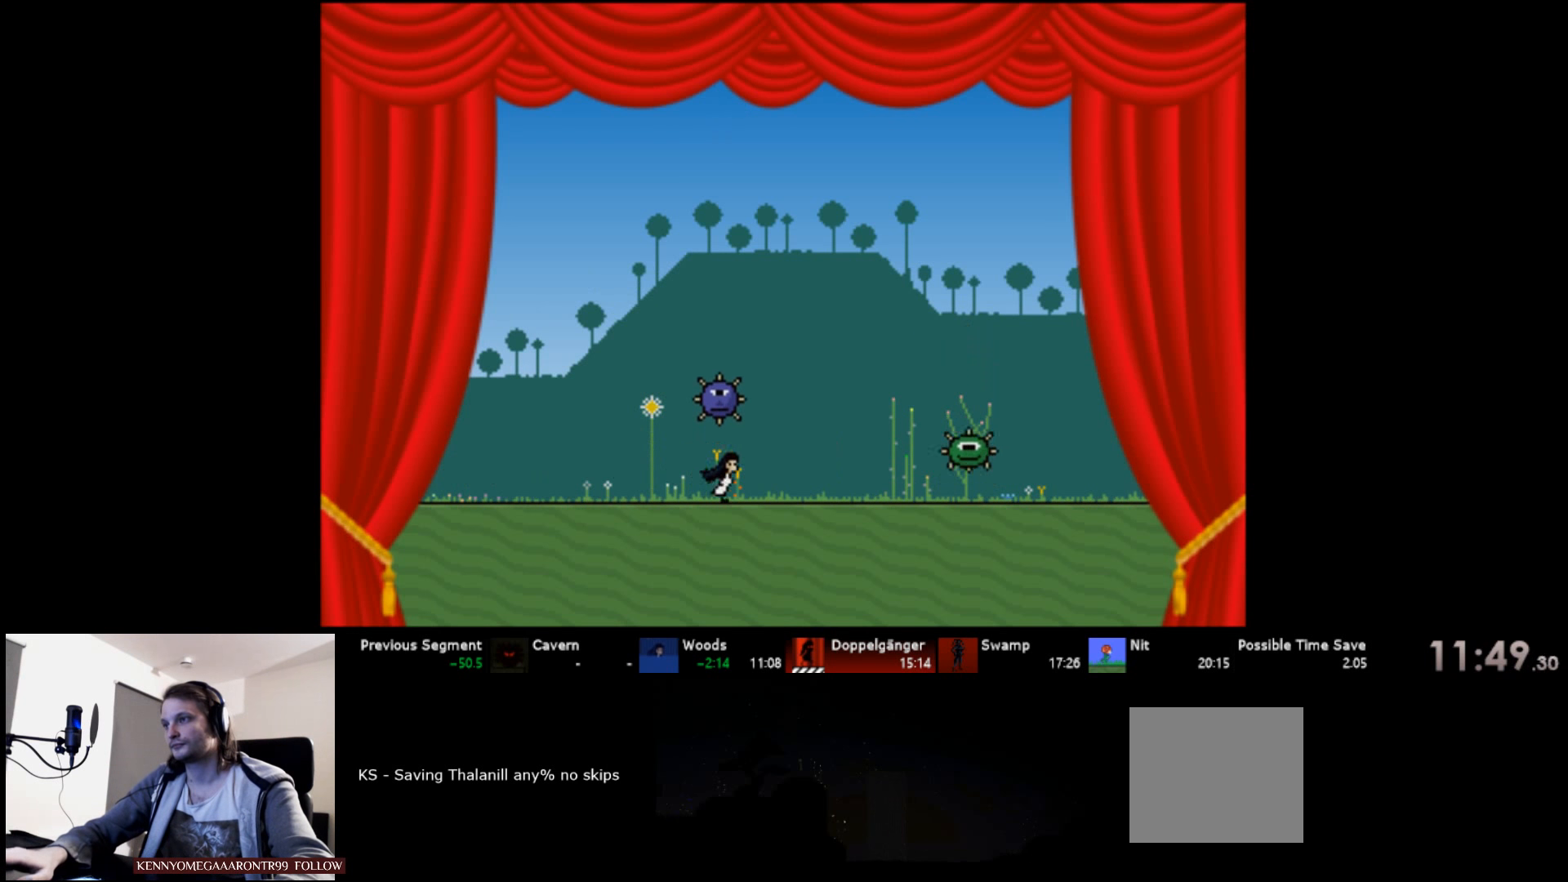
{"keys": ["right", "up"], "events": []}
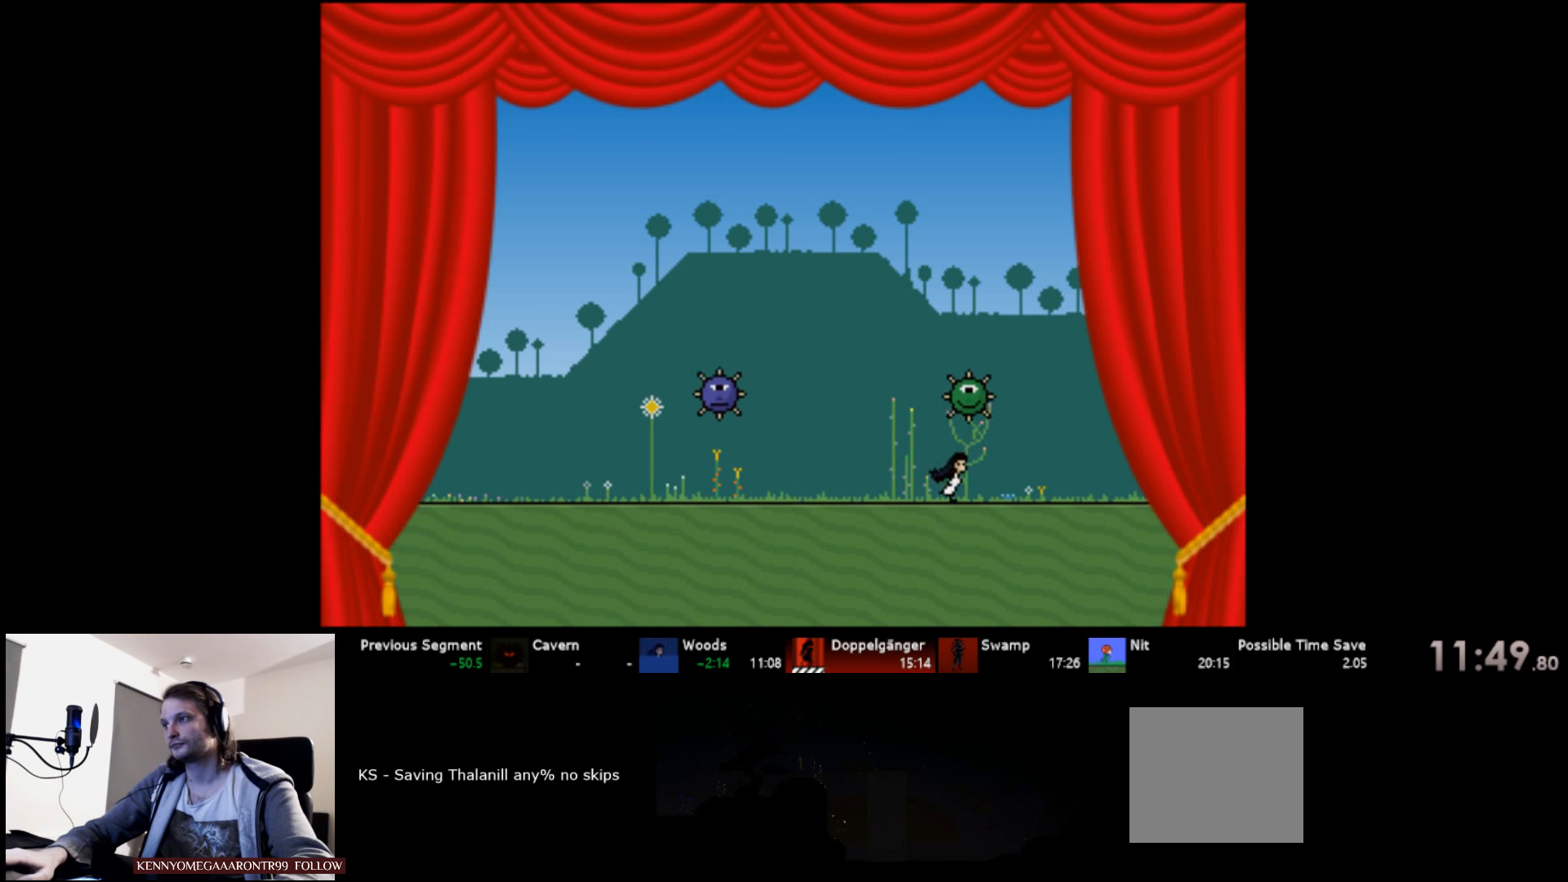
{"keys": ["right", "up"], "events": []}
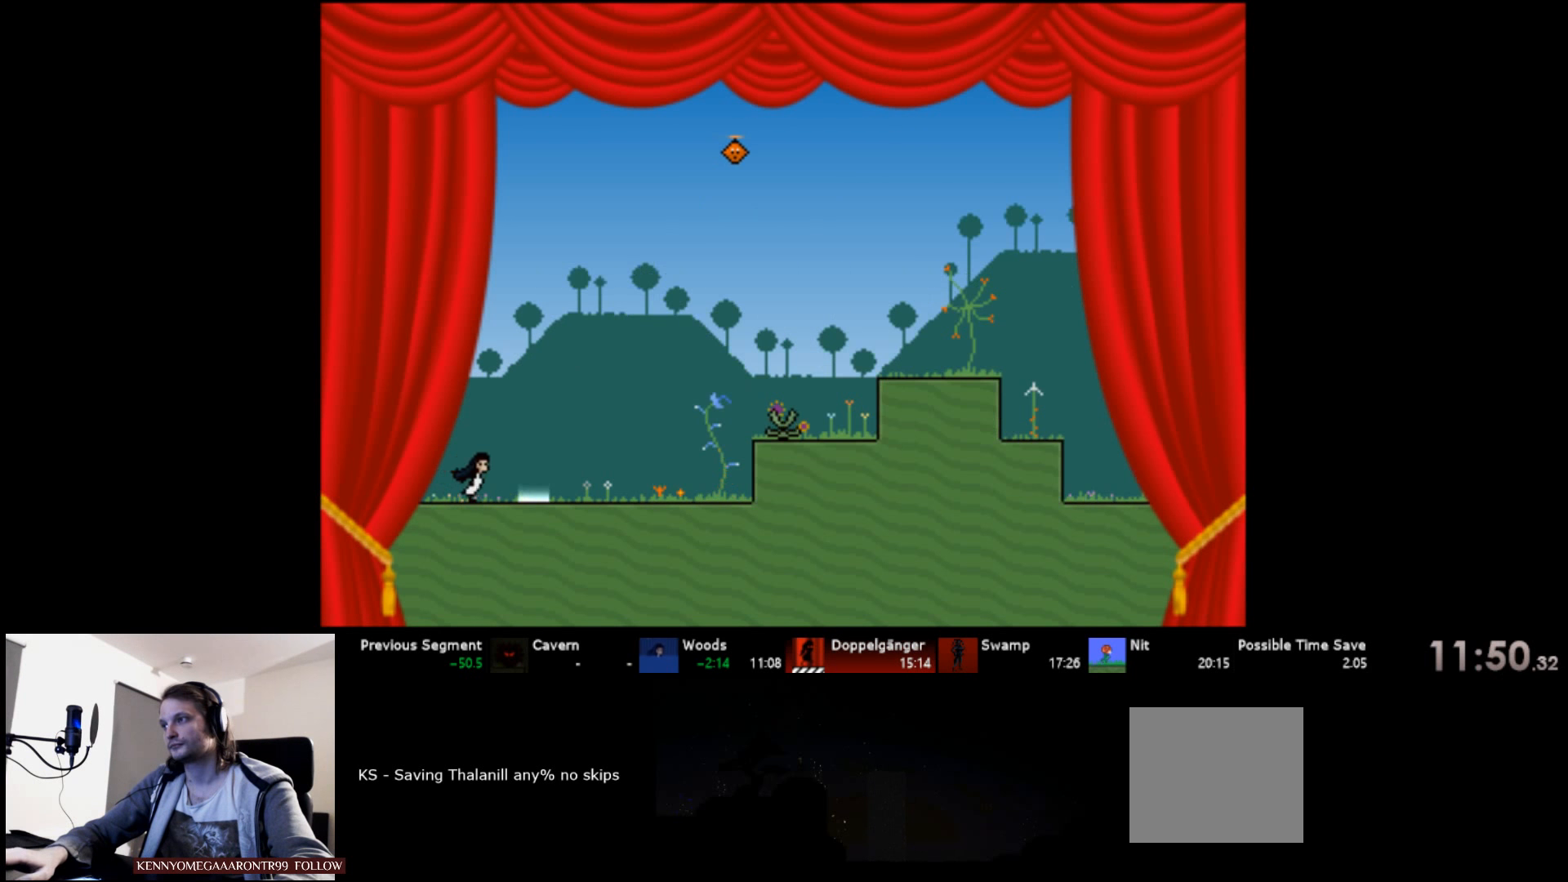
{"keys": ["right", "up"], "events": []}
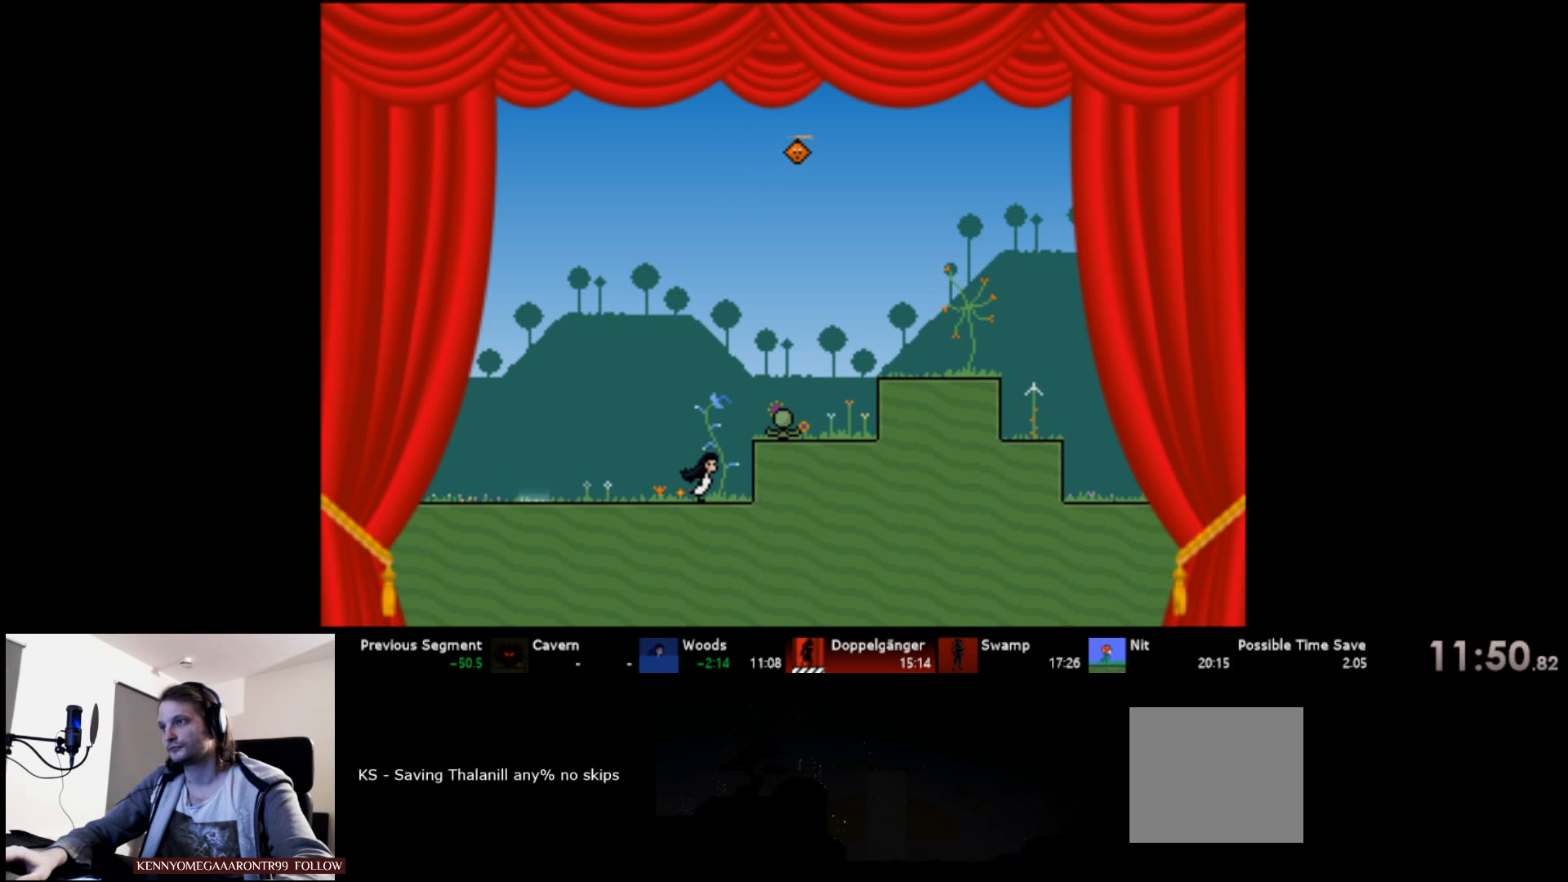
{"keys": ["right", "up"], "events": []}
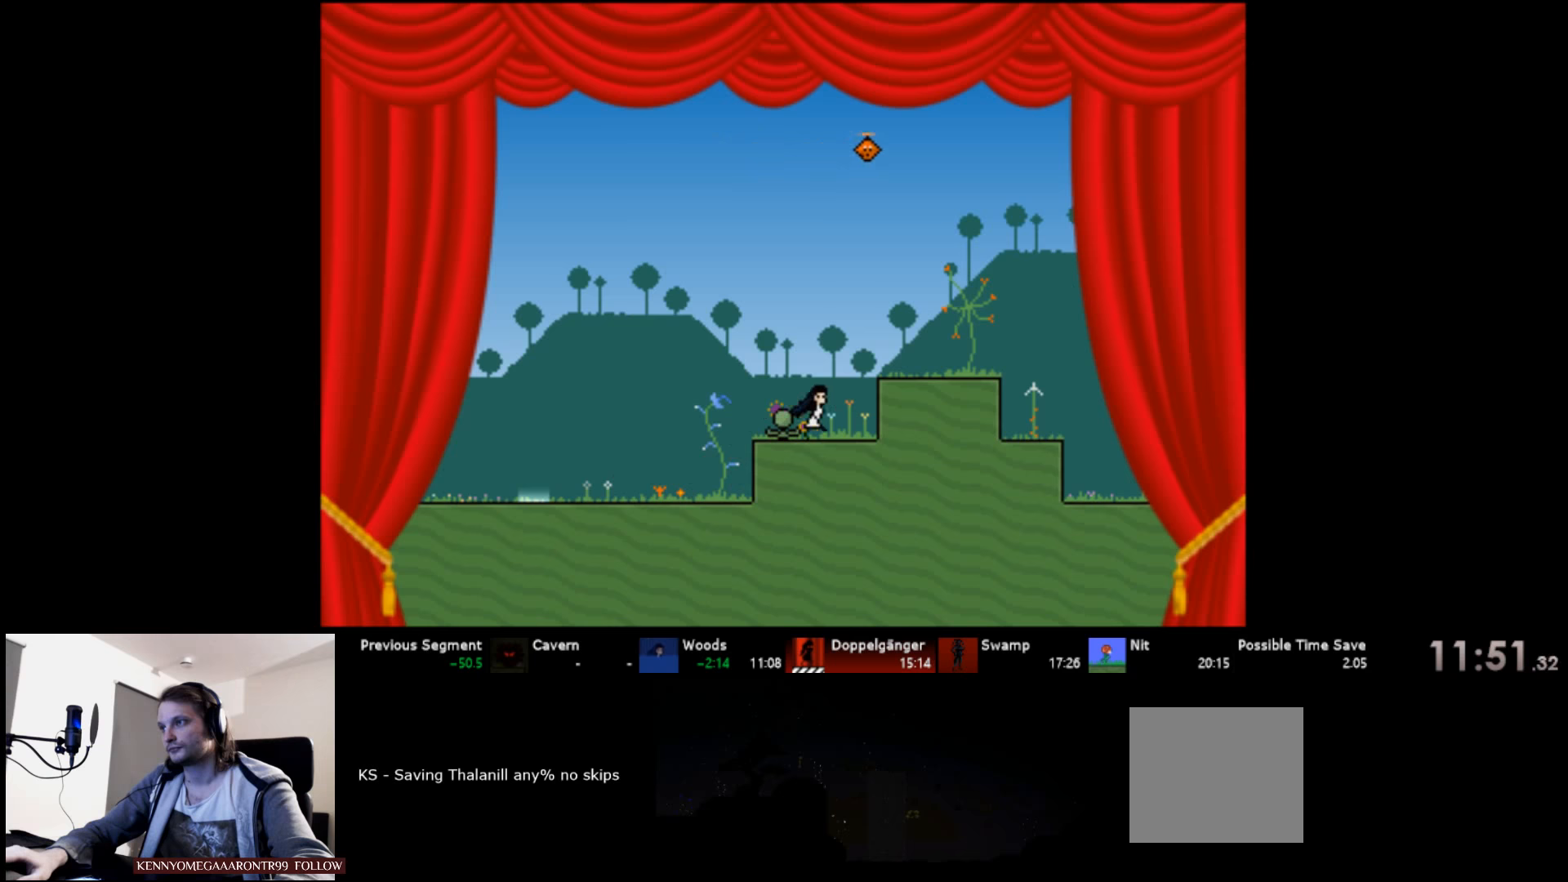
{"keys": ["right", "up"], "events": []}
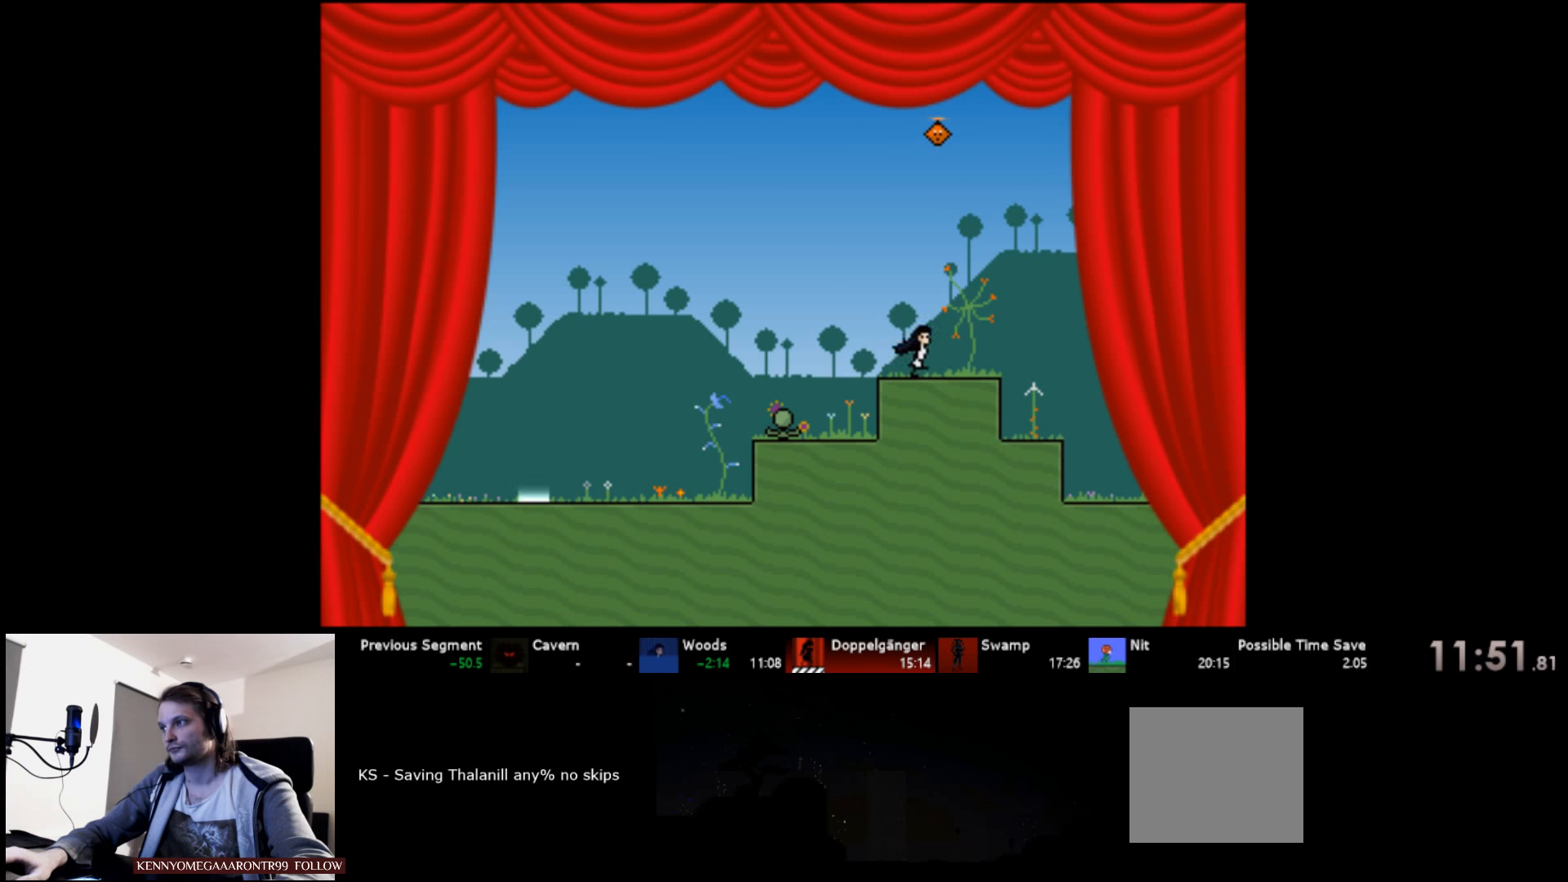
{"keys": ["right", "up"], "events": []}
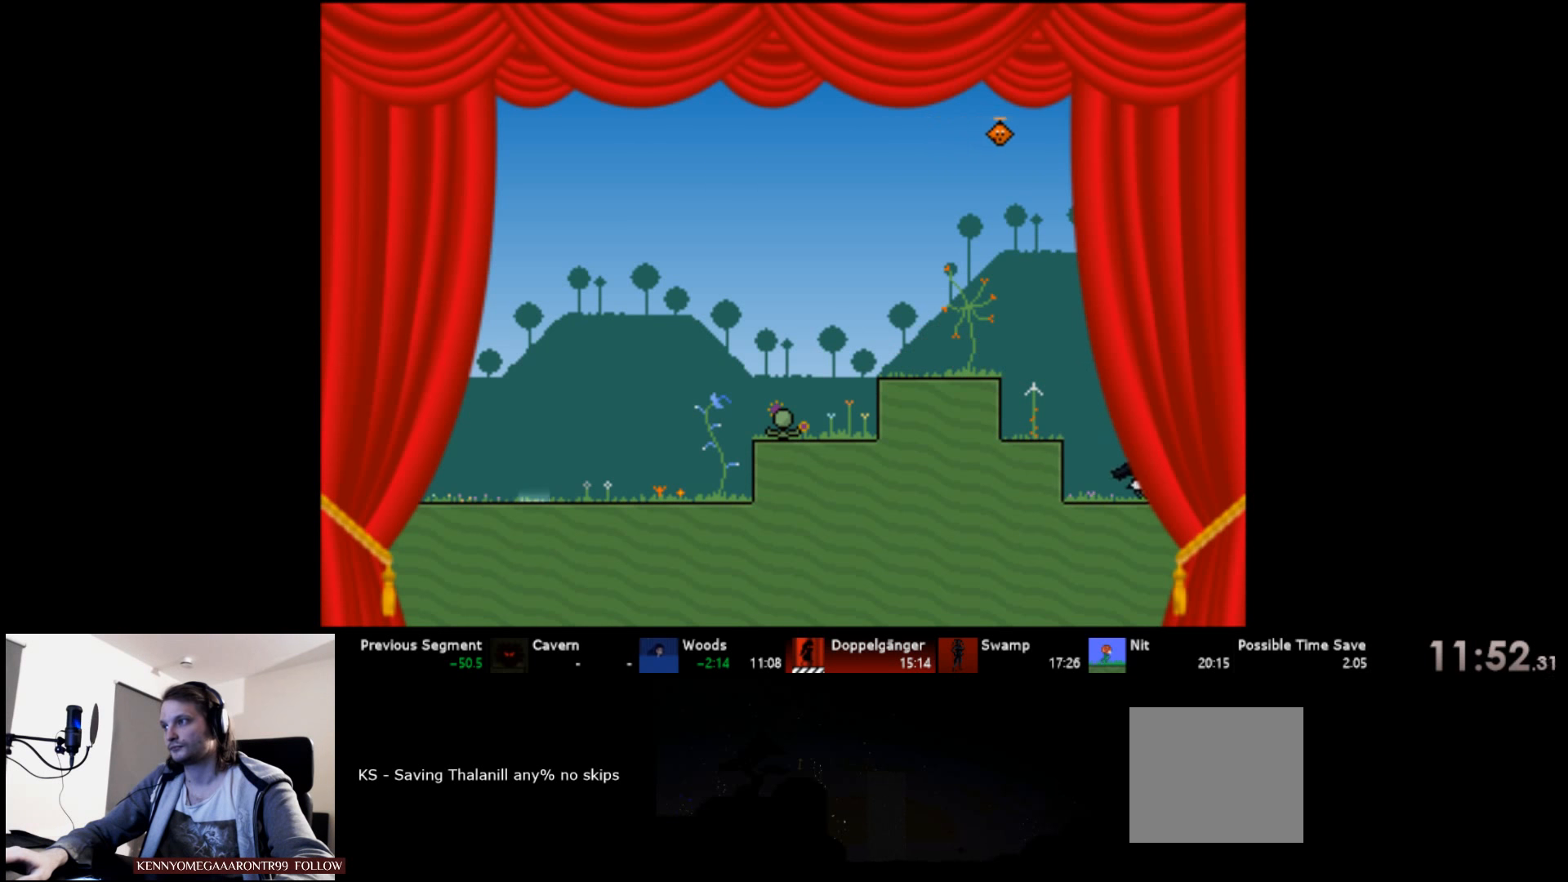
{"keys": ["right", "up"], "events": []}
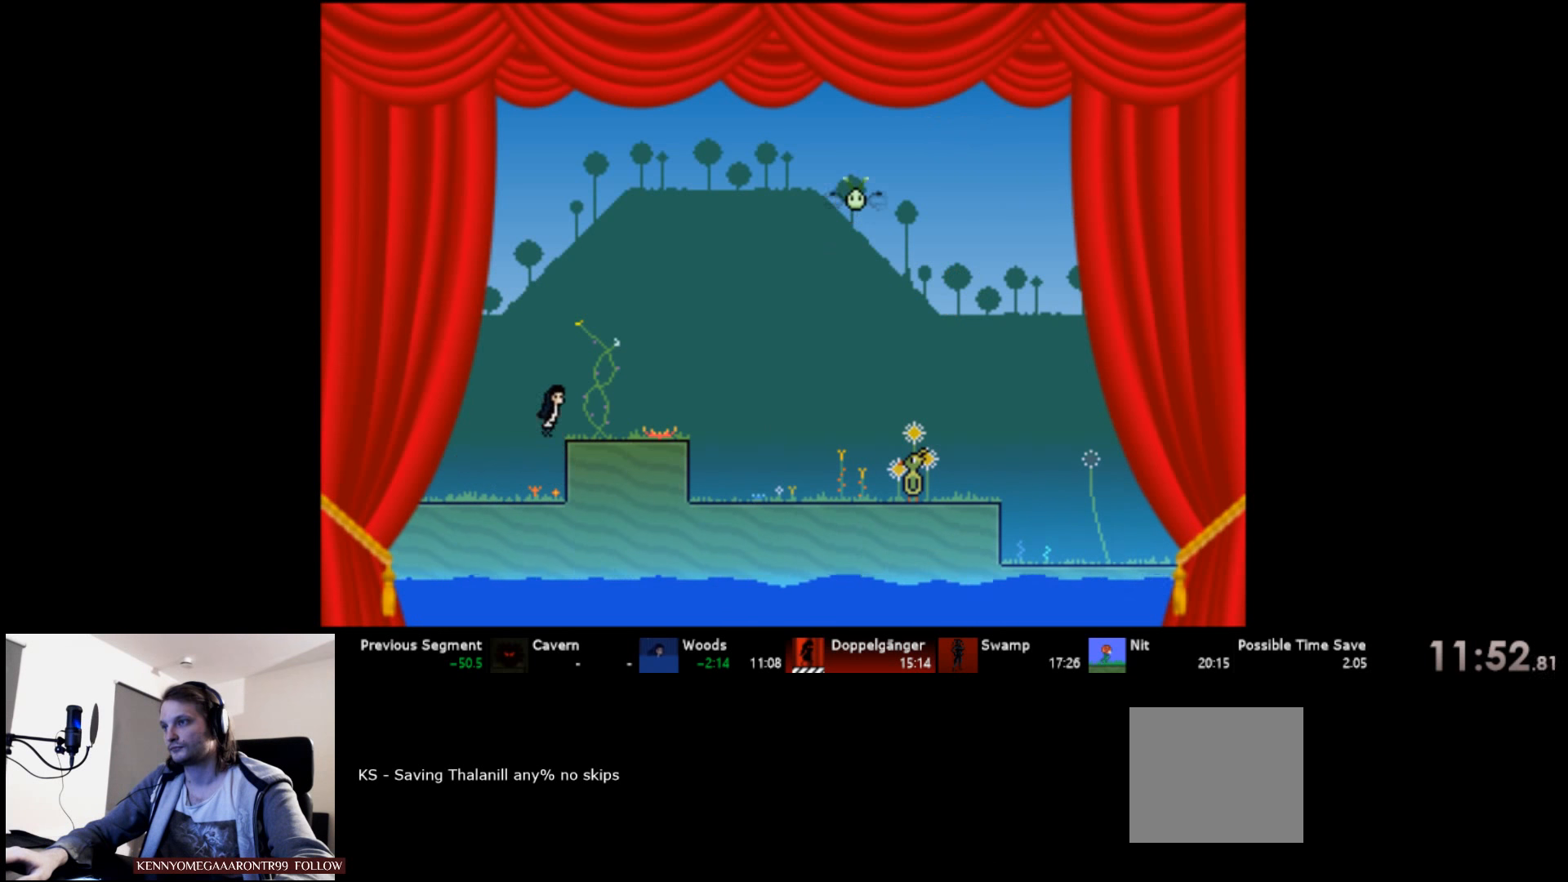
{"keys": ["right", "up"], "events": []}
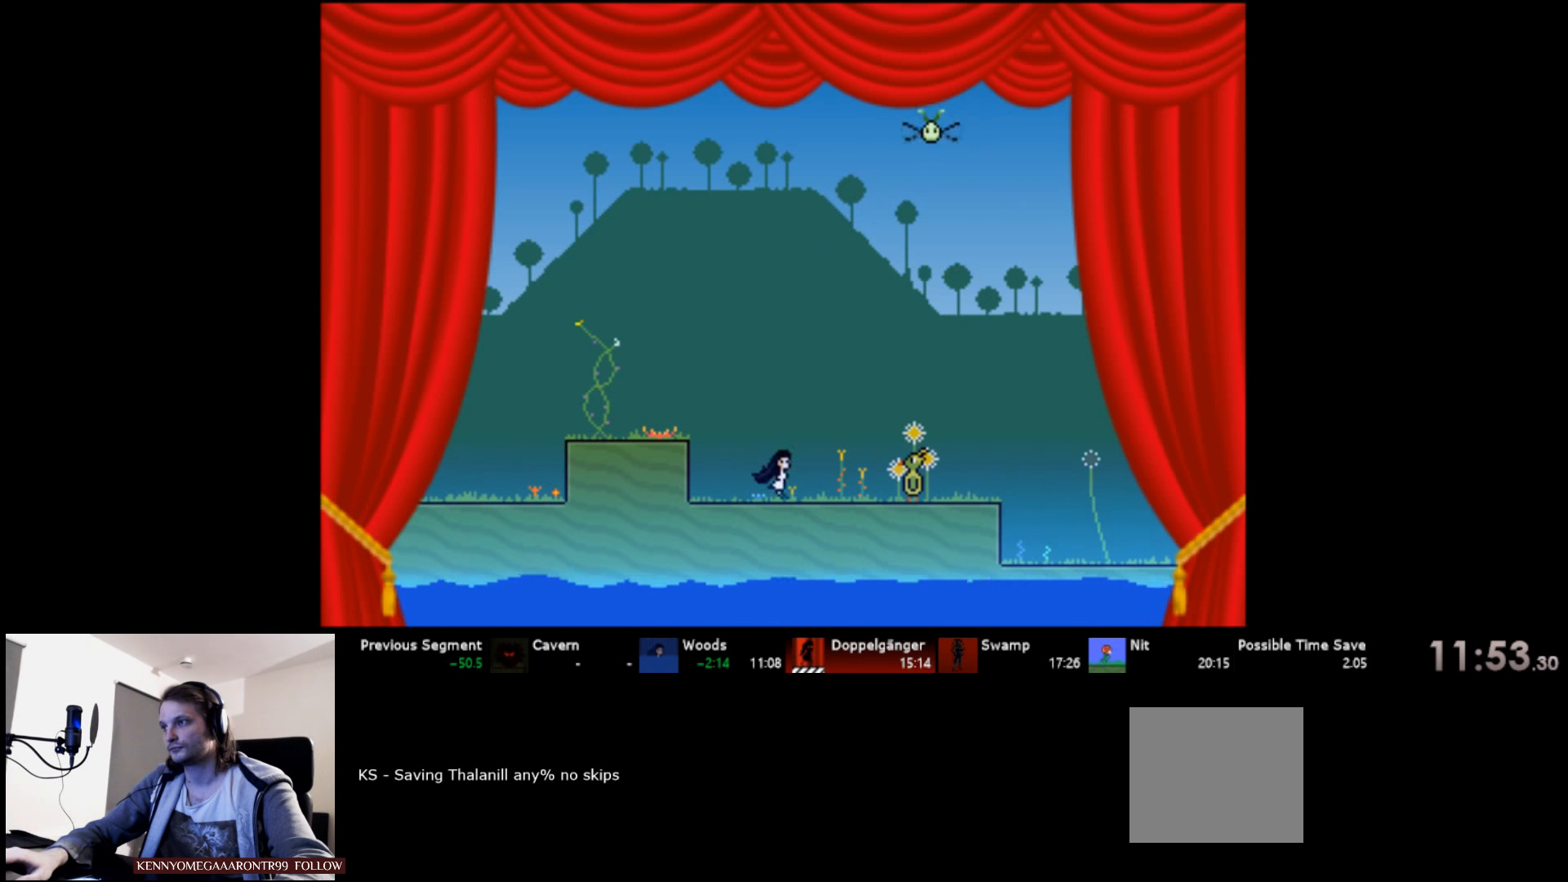
{"keys": ["right", "up"], "events": []}
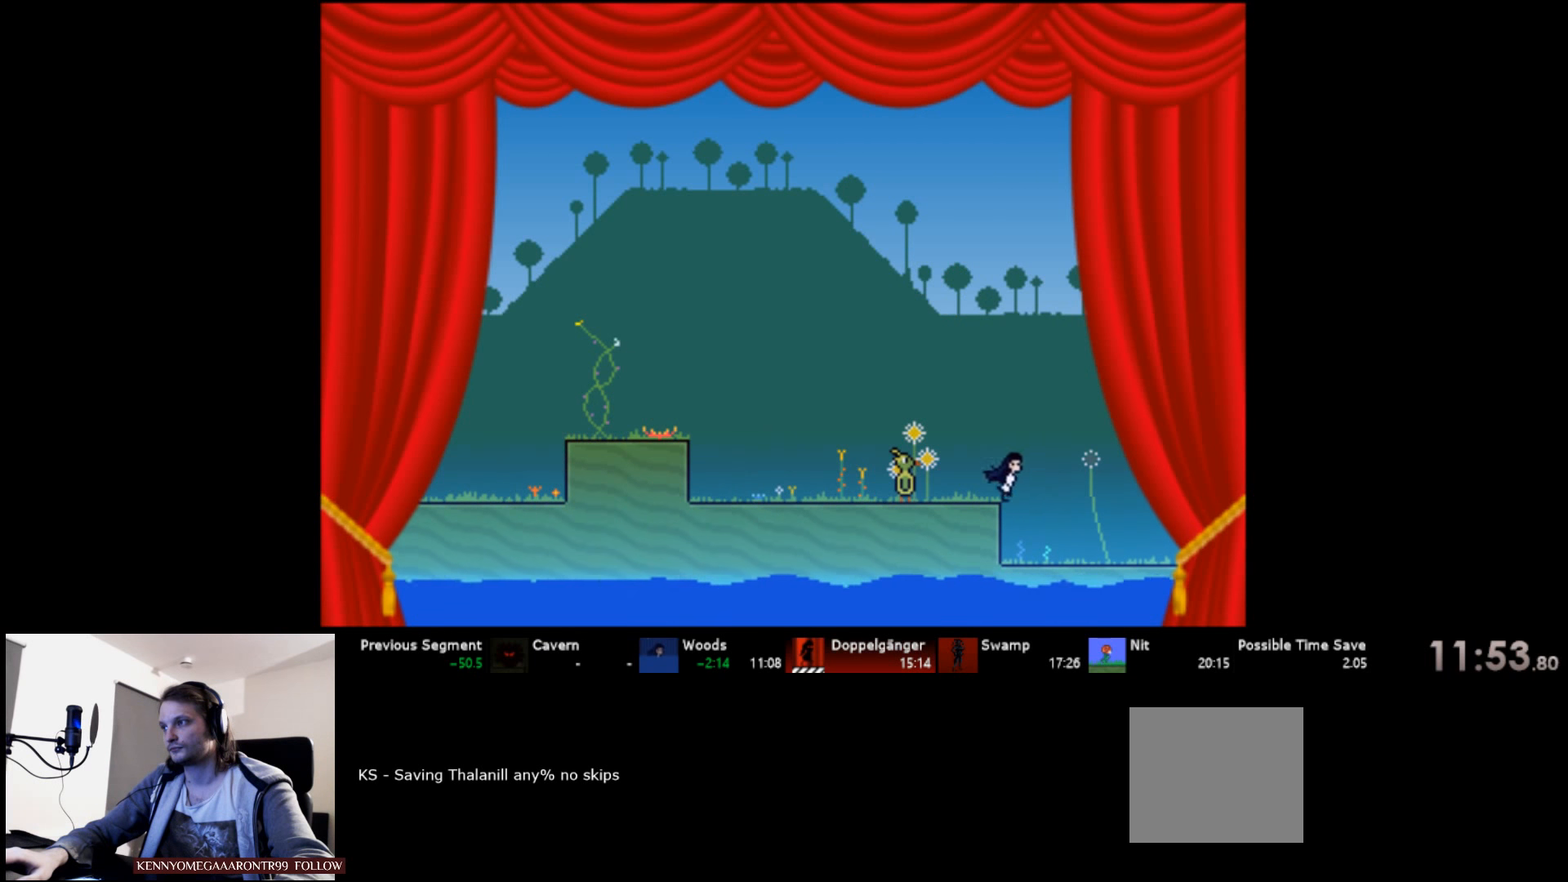
{"keys": ["right", "up"], "events": []}
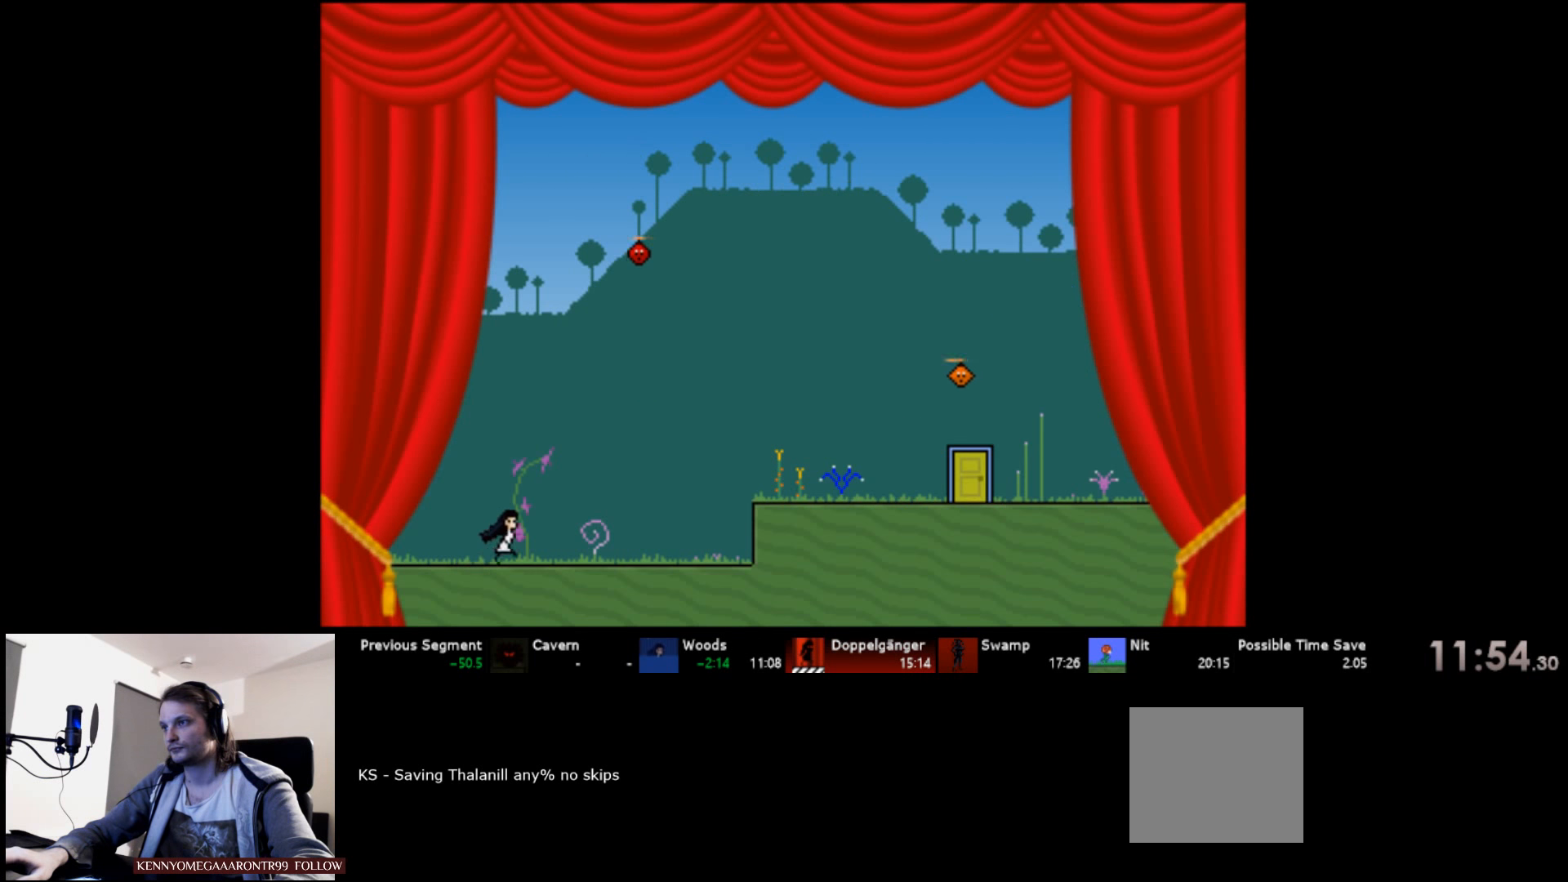
{"keys": ["right", "up"], "events": []}
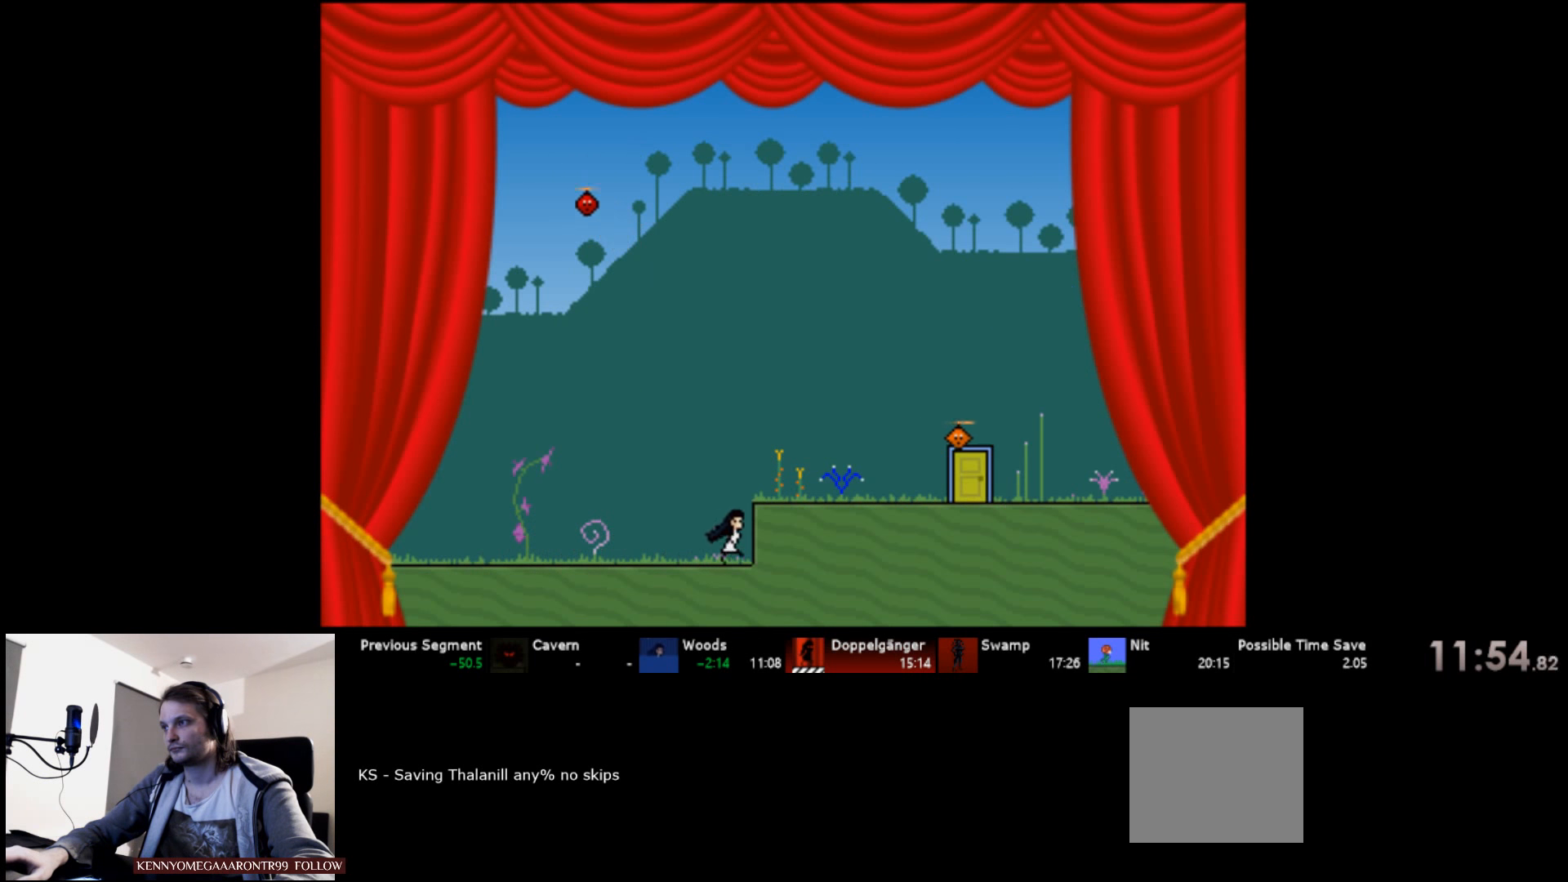
{"keys": ["right"], "events": [[400, "up", "up"]]}
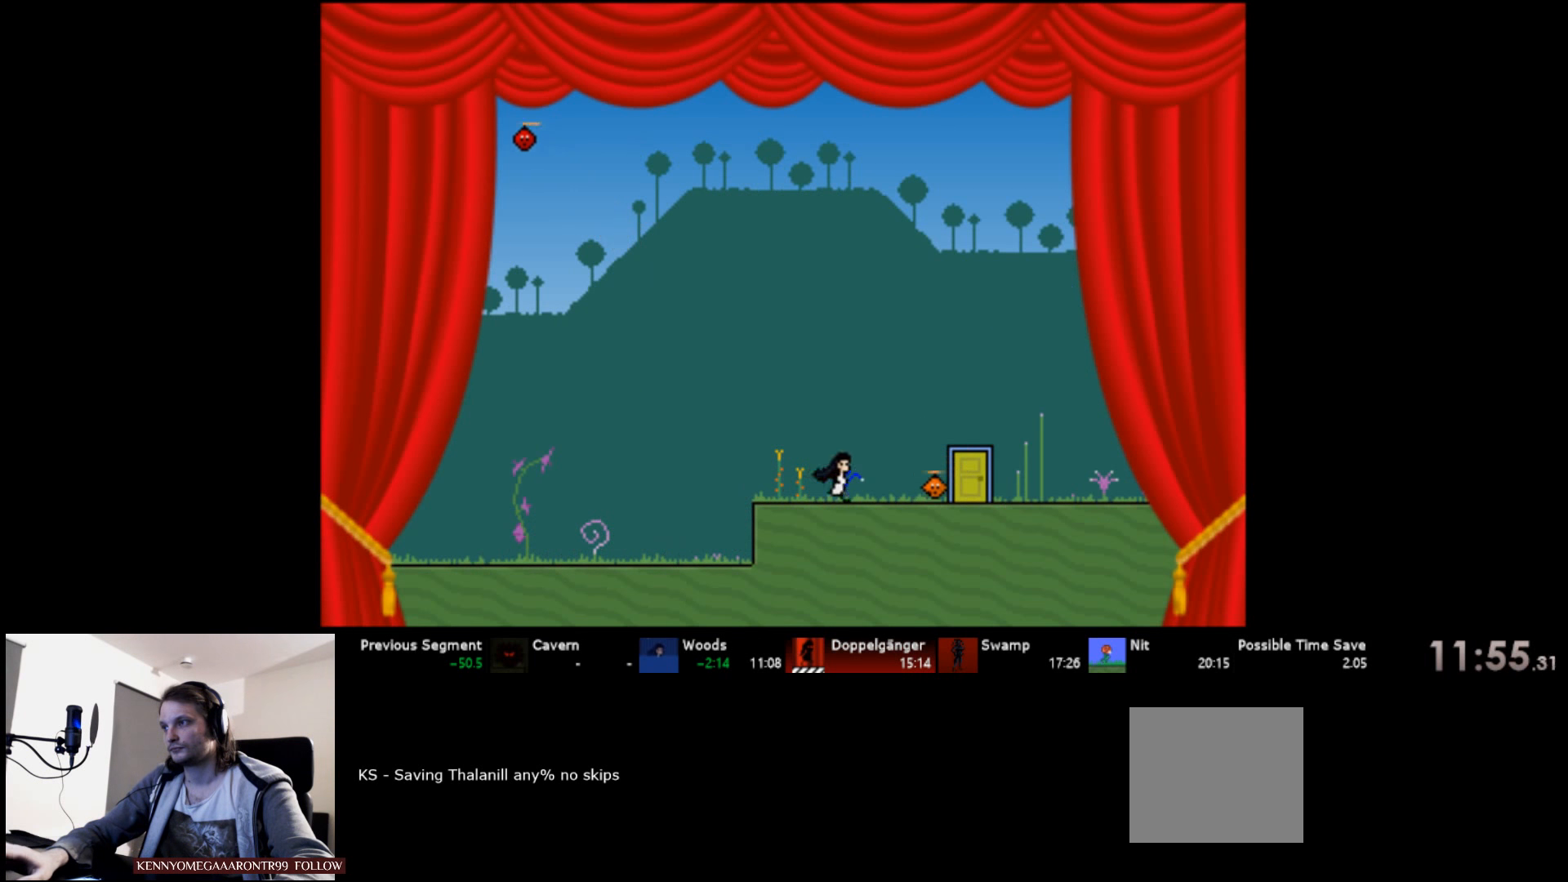
{"keys": ["left", "s", "up"], "events": [[100, "down", "down"], [300, "left", "down"], [317, "right", "up"], [350, "down", "up"], [384, "s", "down"], [417, "up", "down"]]}
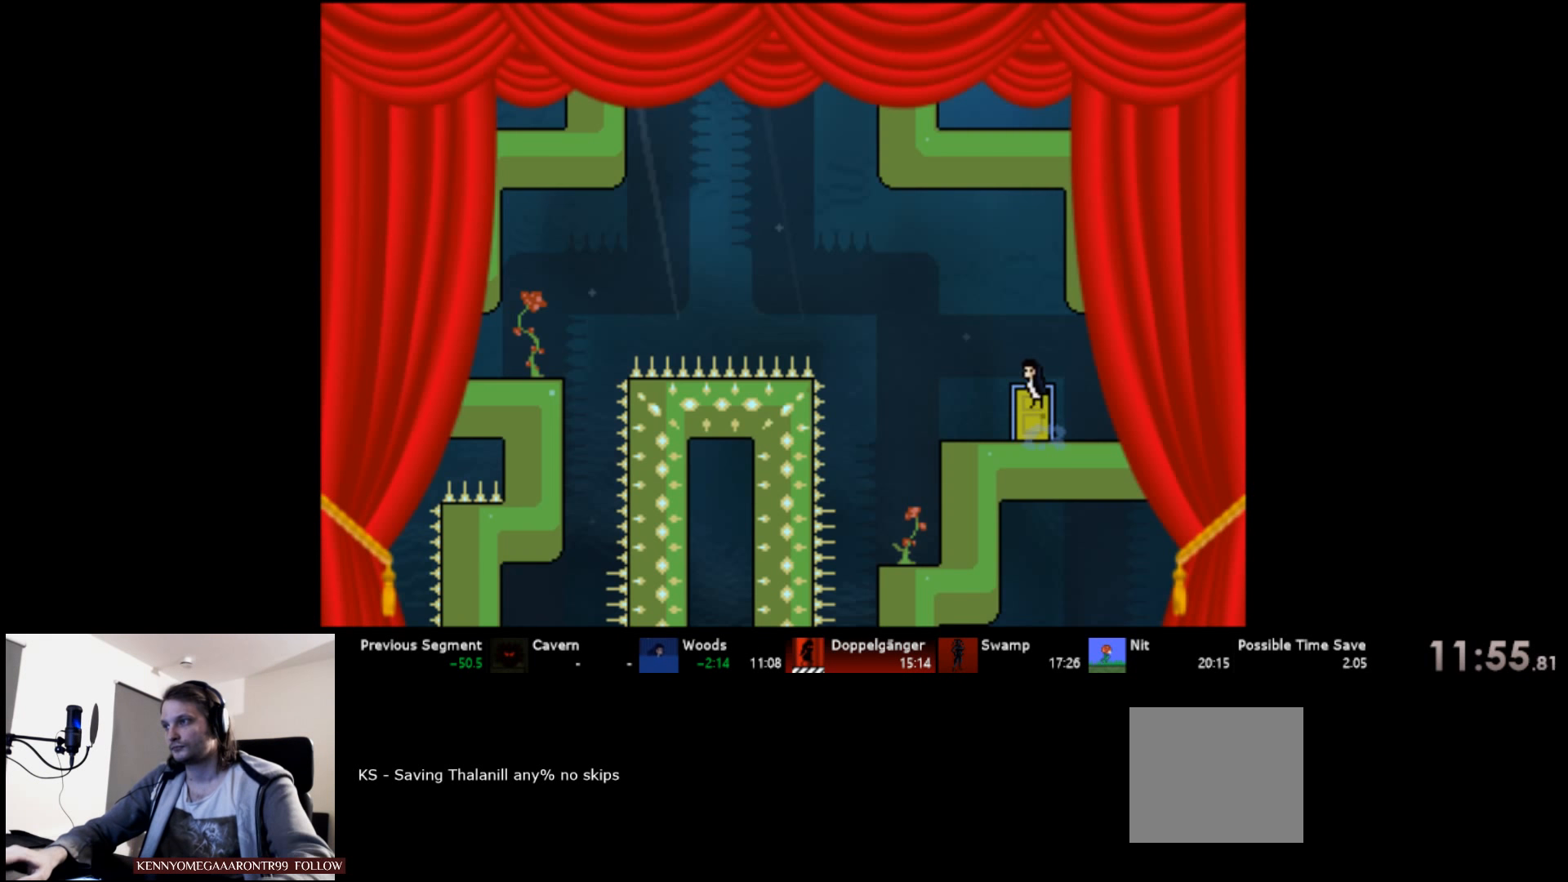
{"keys": ["right", "s", "up"], "events": [[317, "s", "up"], [384, "s", "down"], [434, "left", "up"], [434, "right", "down"]]}
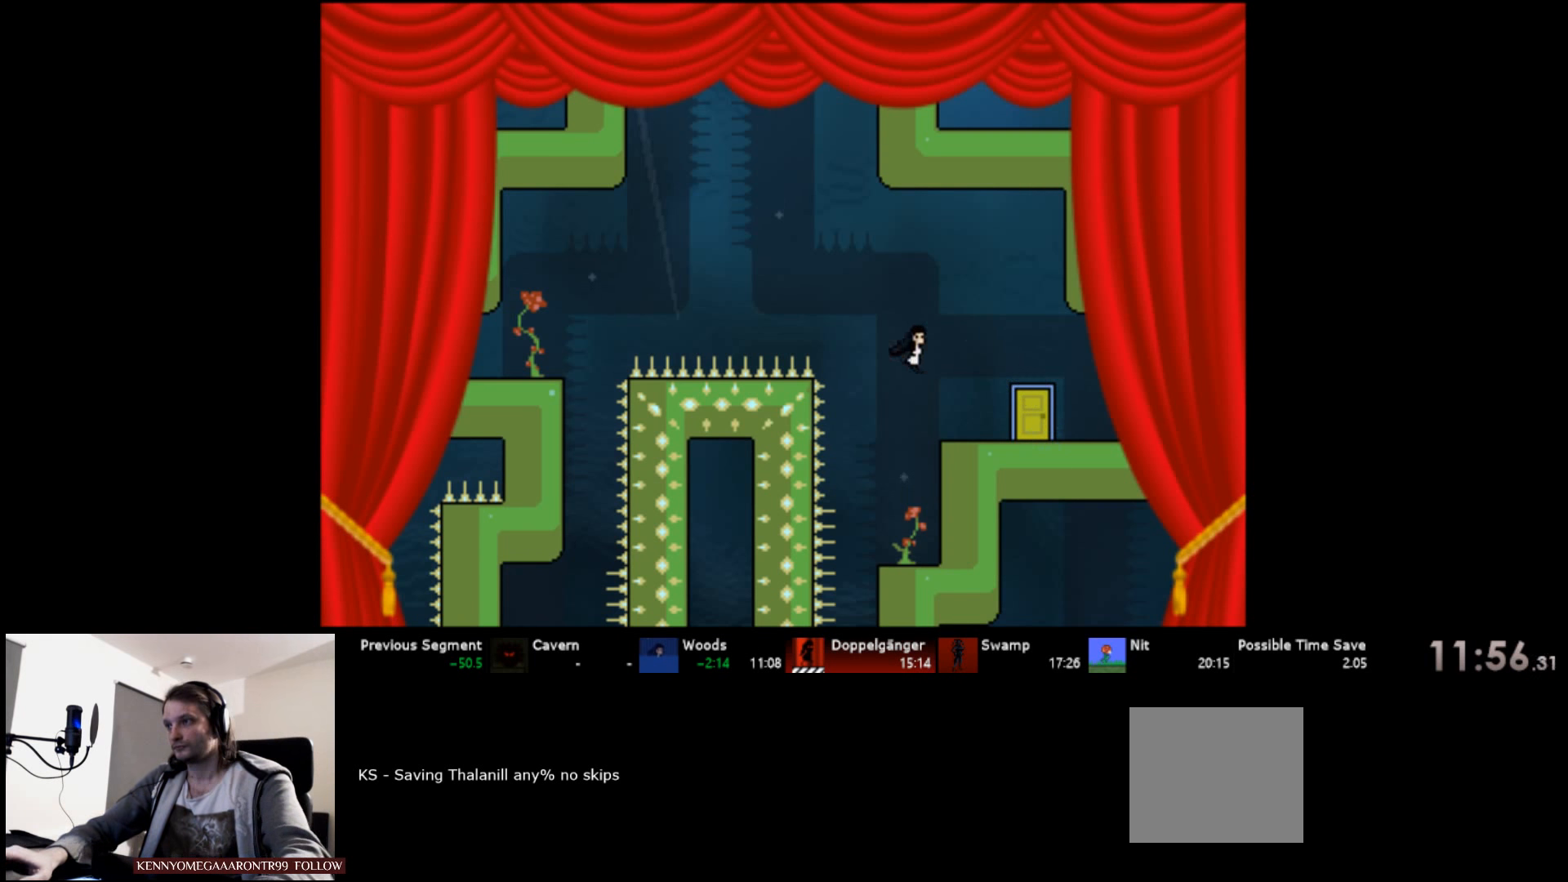
{"keys": ["left", "up"], "events": [[300, "s", "up"], [366, "right", "up"], [383, "left", "down"]]}
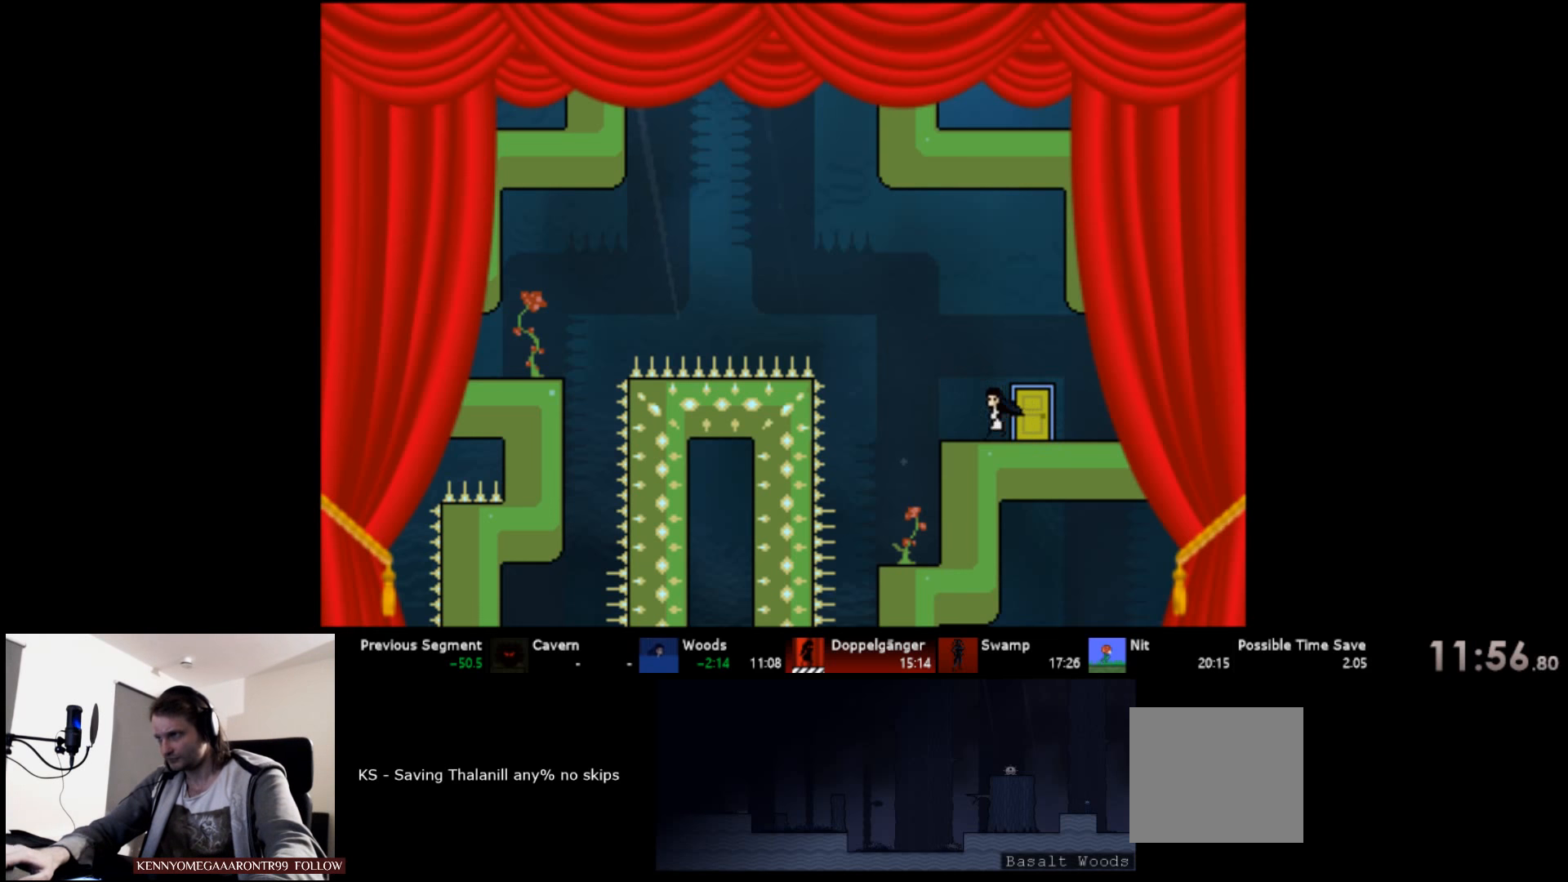
{"keys": ["left", "s", "up"], "events": [[150, "s", "down"], [433, "s", "up"], [483, "s", "down"]]}